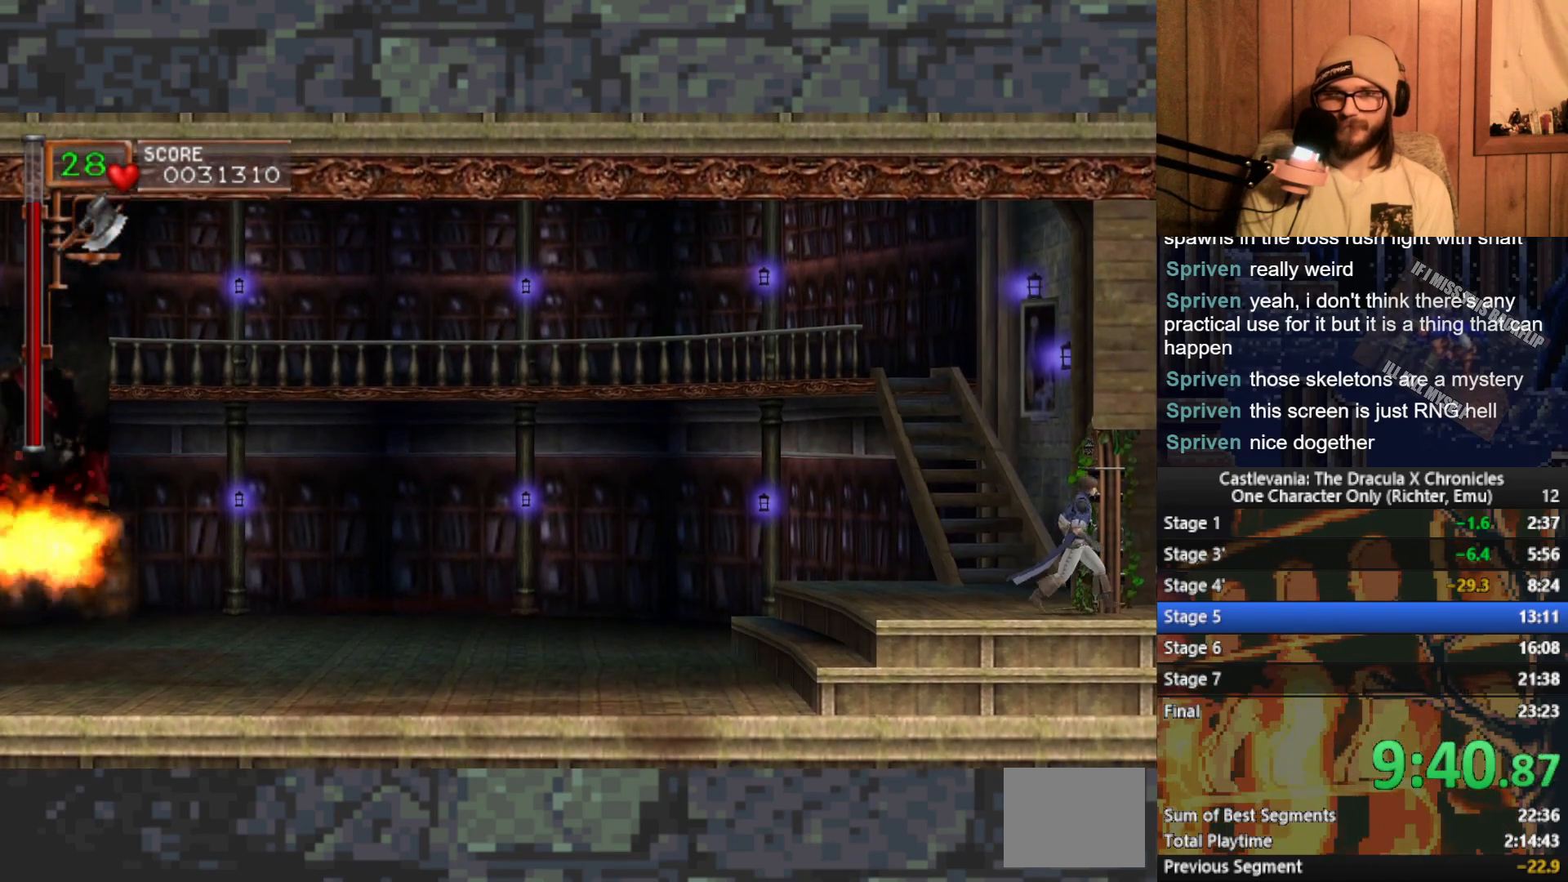
Gameplay with a controller (Xbox layout); each line is a JSON object with the inputs held at the frame after it. "events" lists button and stick changes between this image and that frame as [ms after this image, input, new state], when the widget could be followed in between. Not read: right_stick.
{"buttons": [], "left_stick": "right", "events": []}
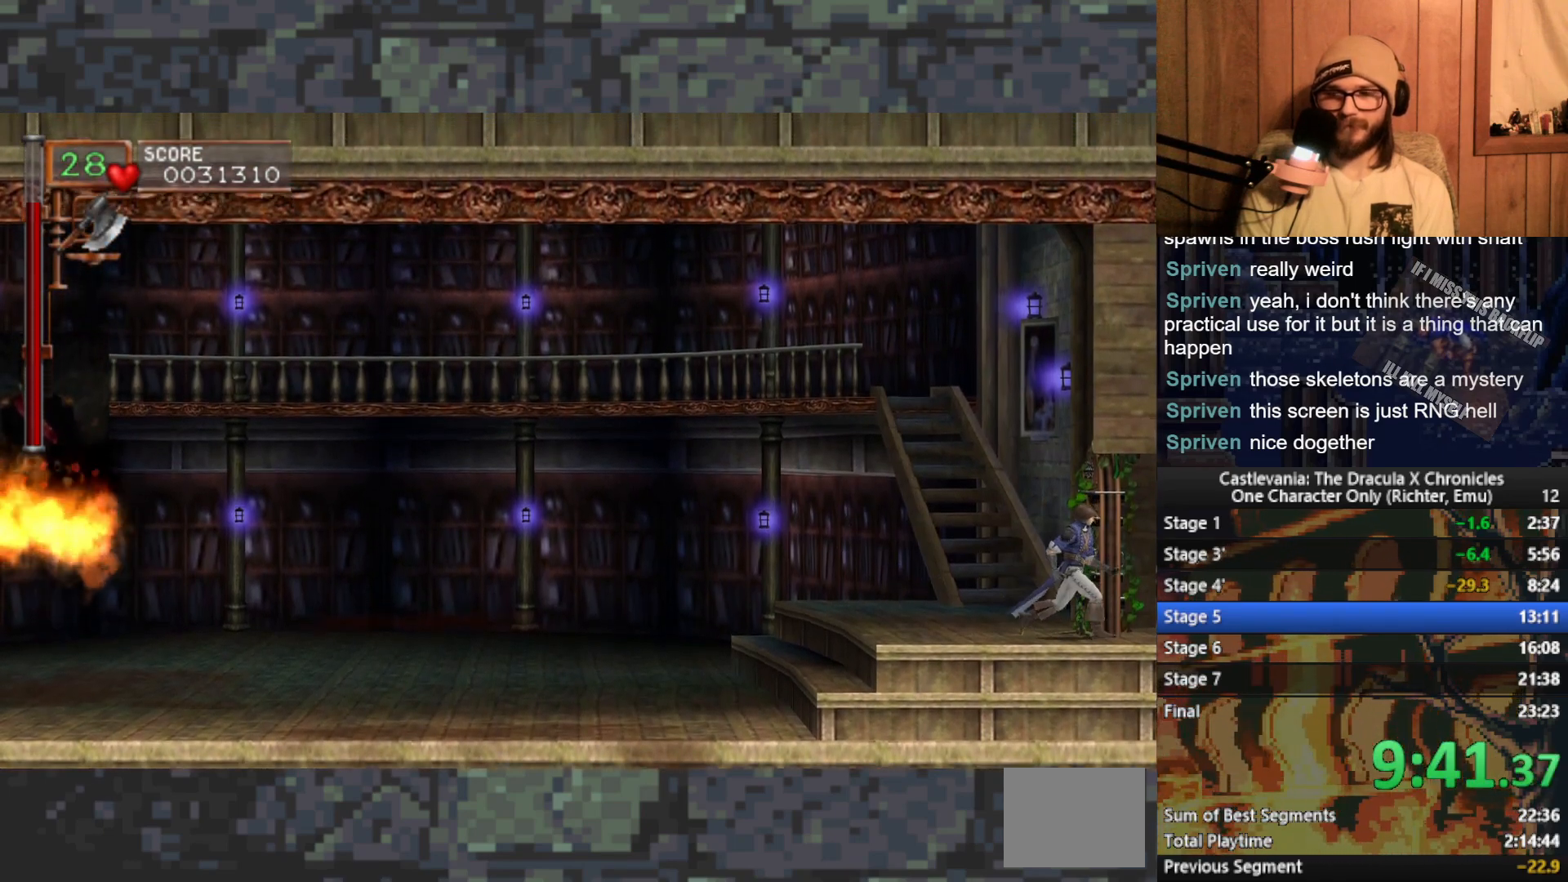
{"buttons": [], "left_stick": "right", "events": []}
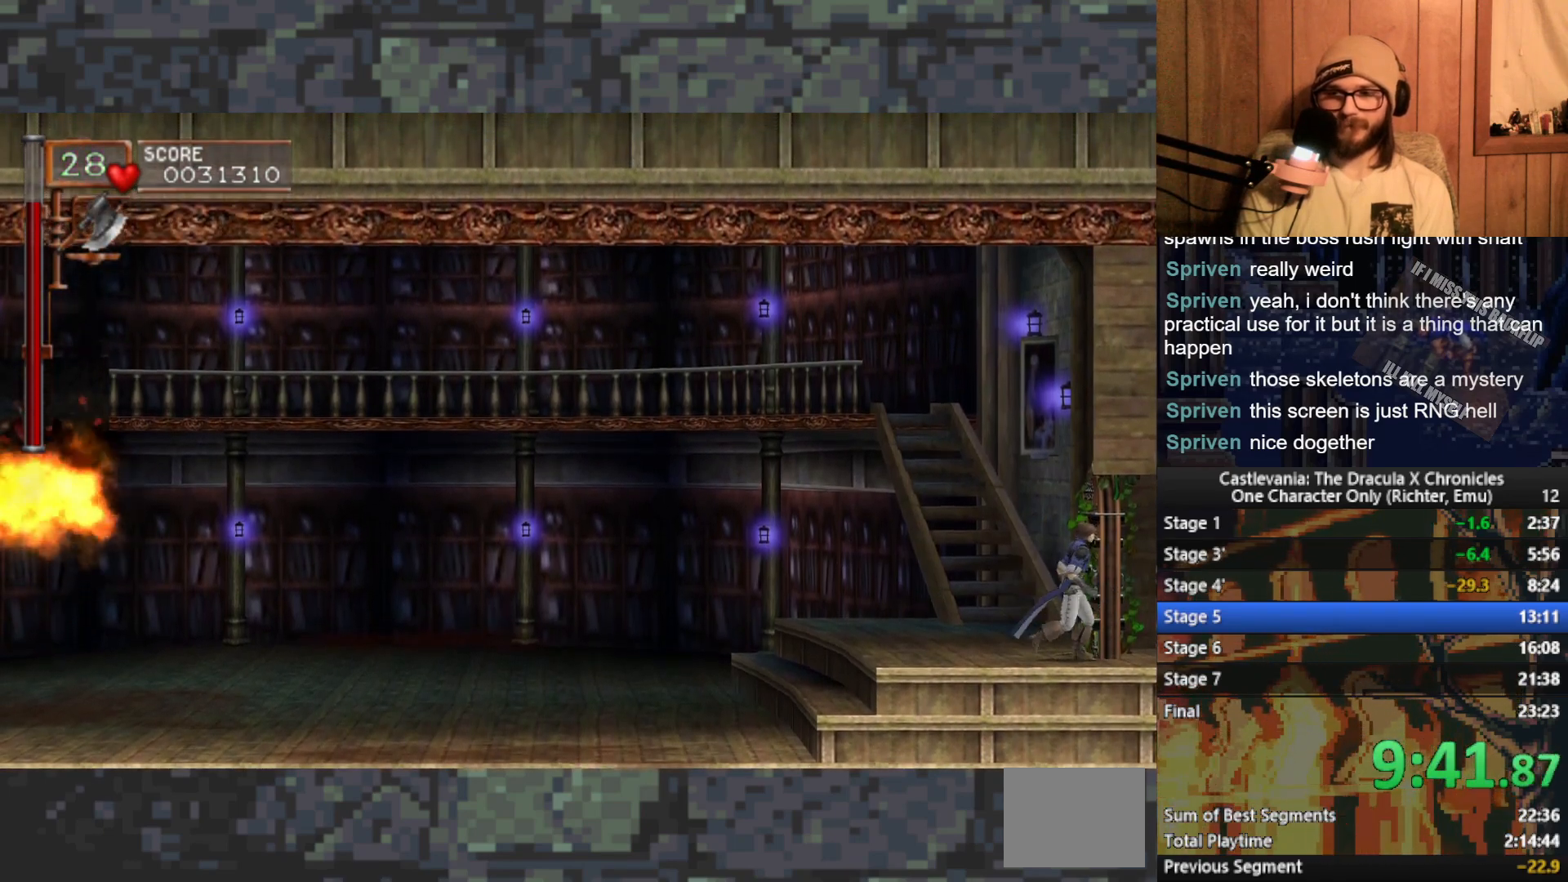
{"buttons": [], "left_stick": "right", "events": []}
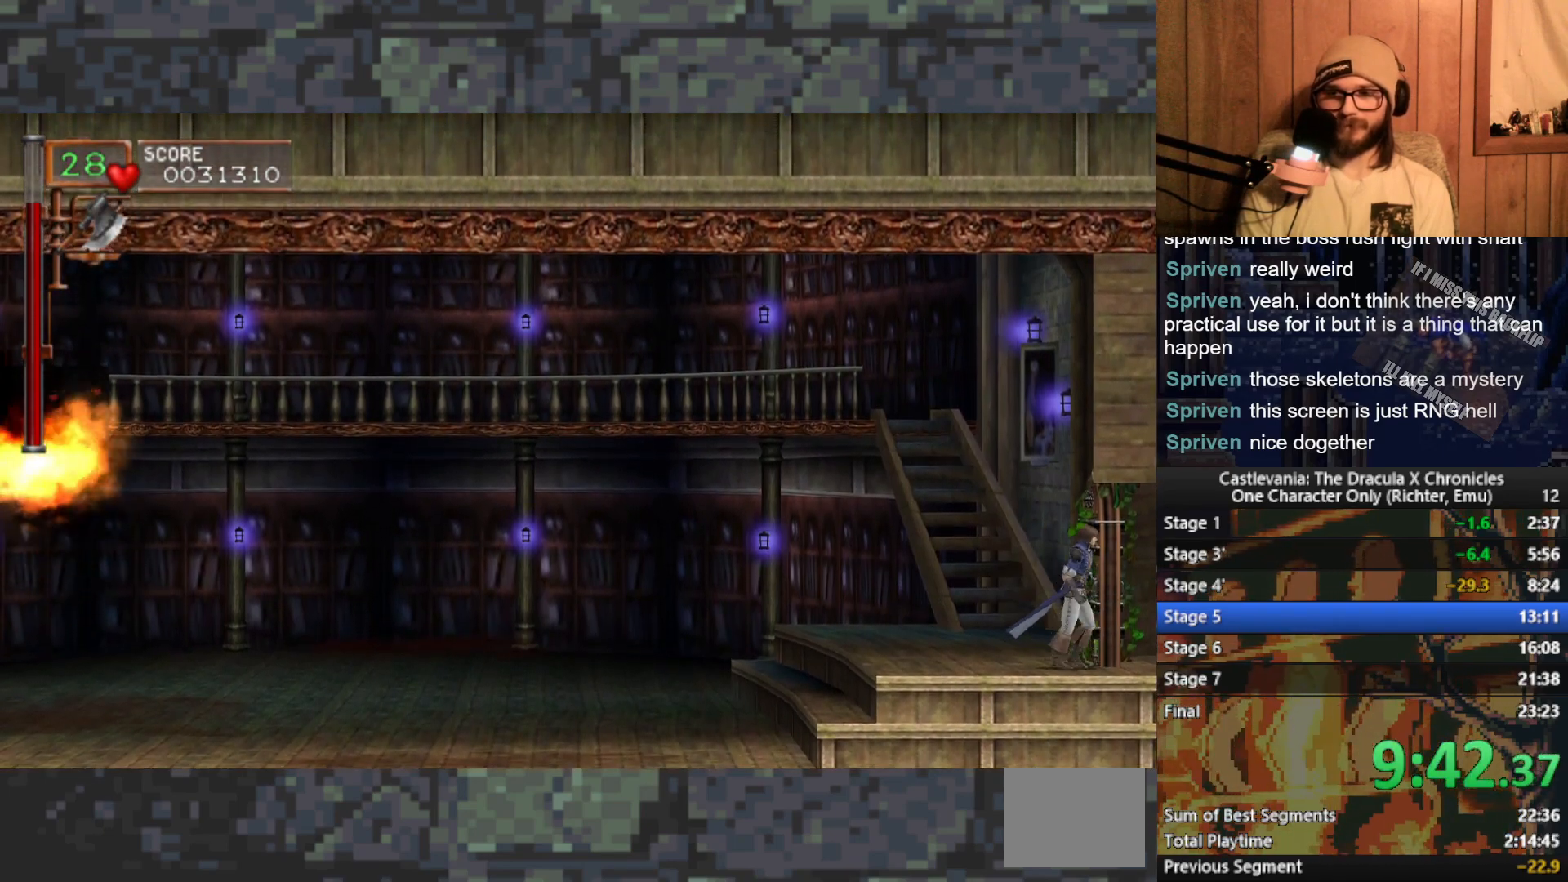
{"buttons": [], "left_stick": "right", "events": []}
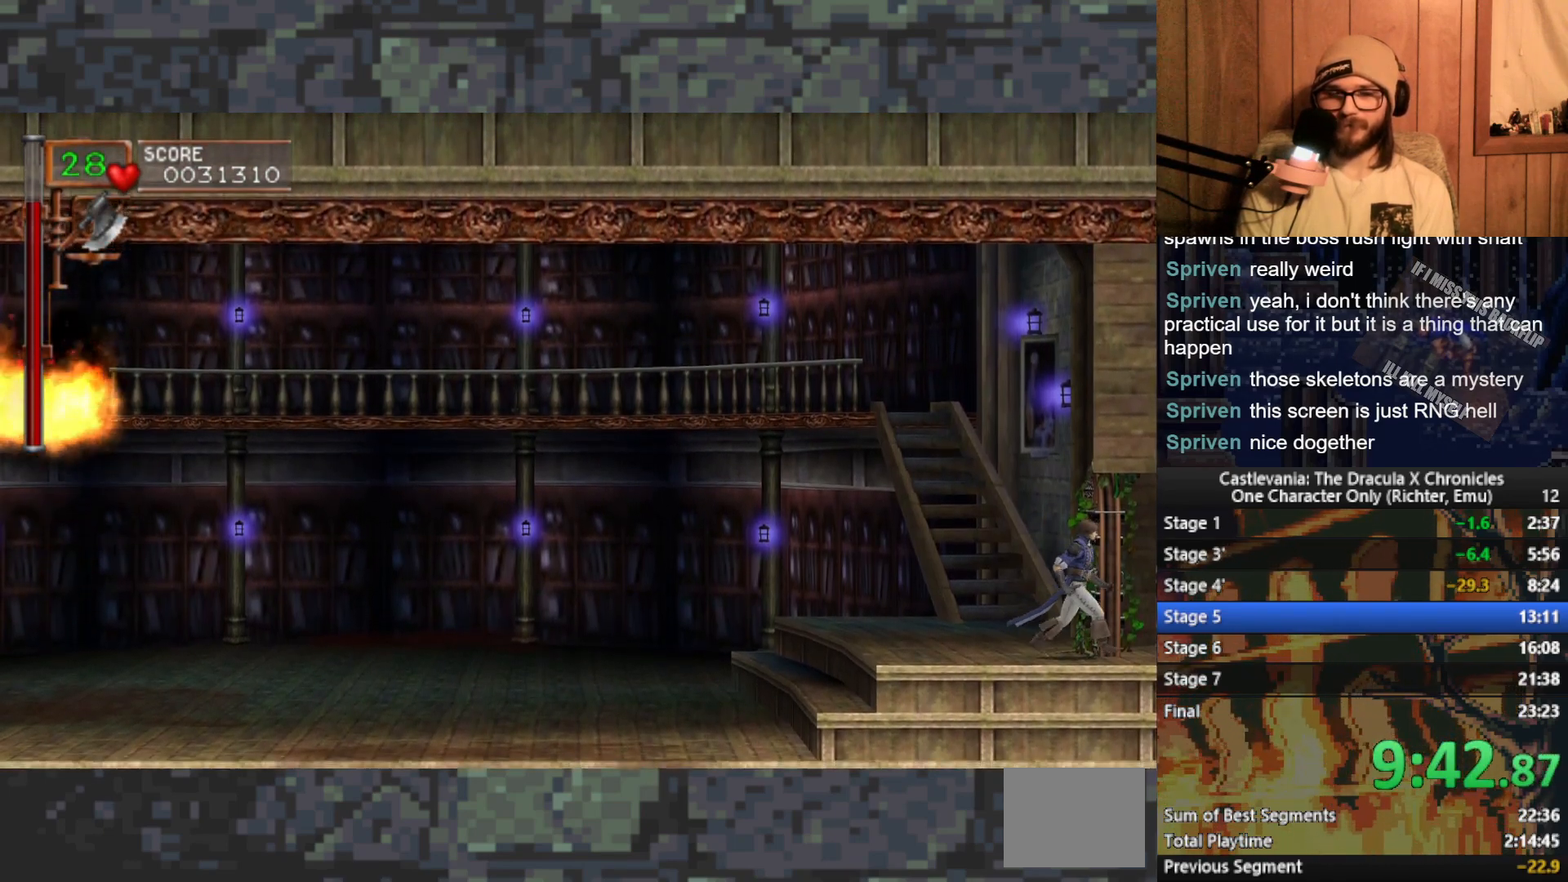
{"buttons": [], "left_stick": "right", "events": []}
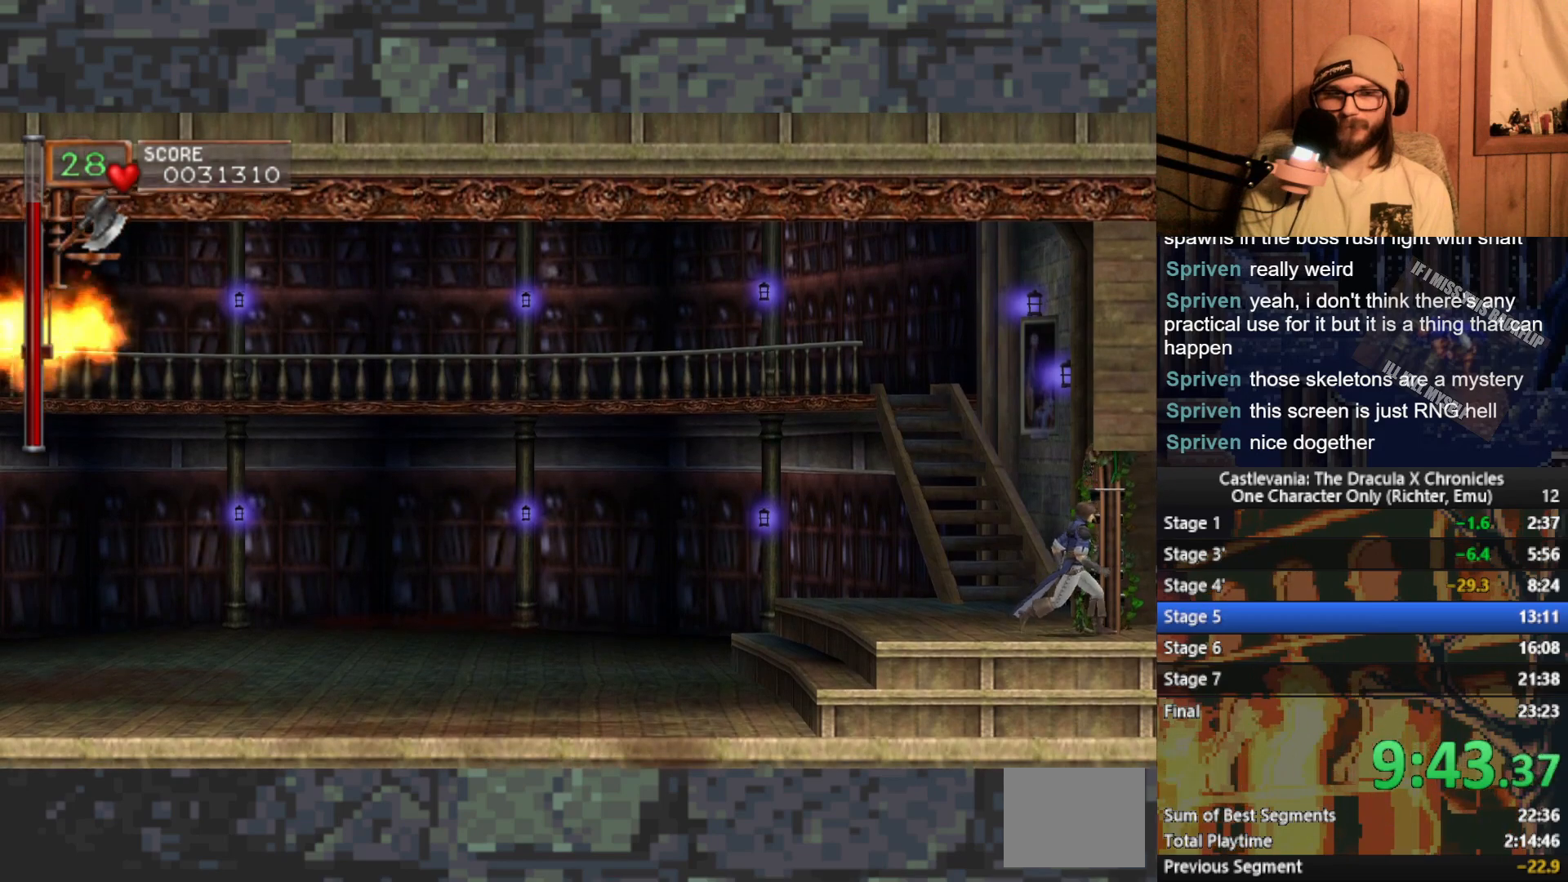
{"buttons": [], "left_stick": "right", "events": []}
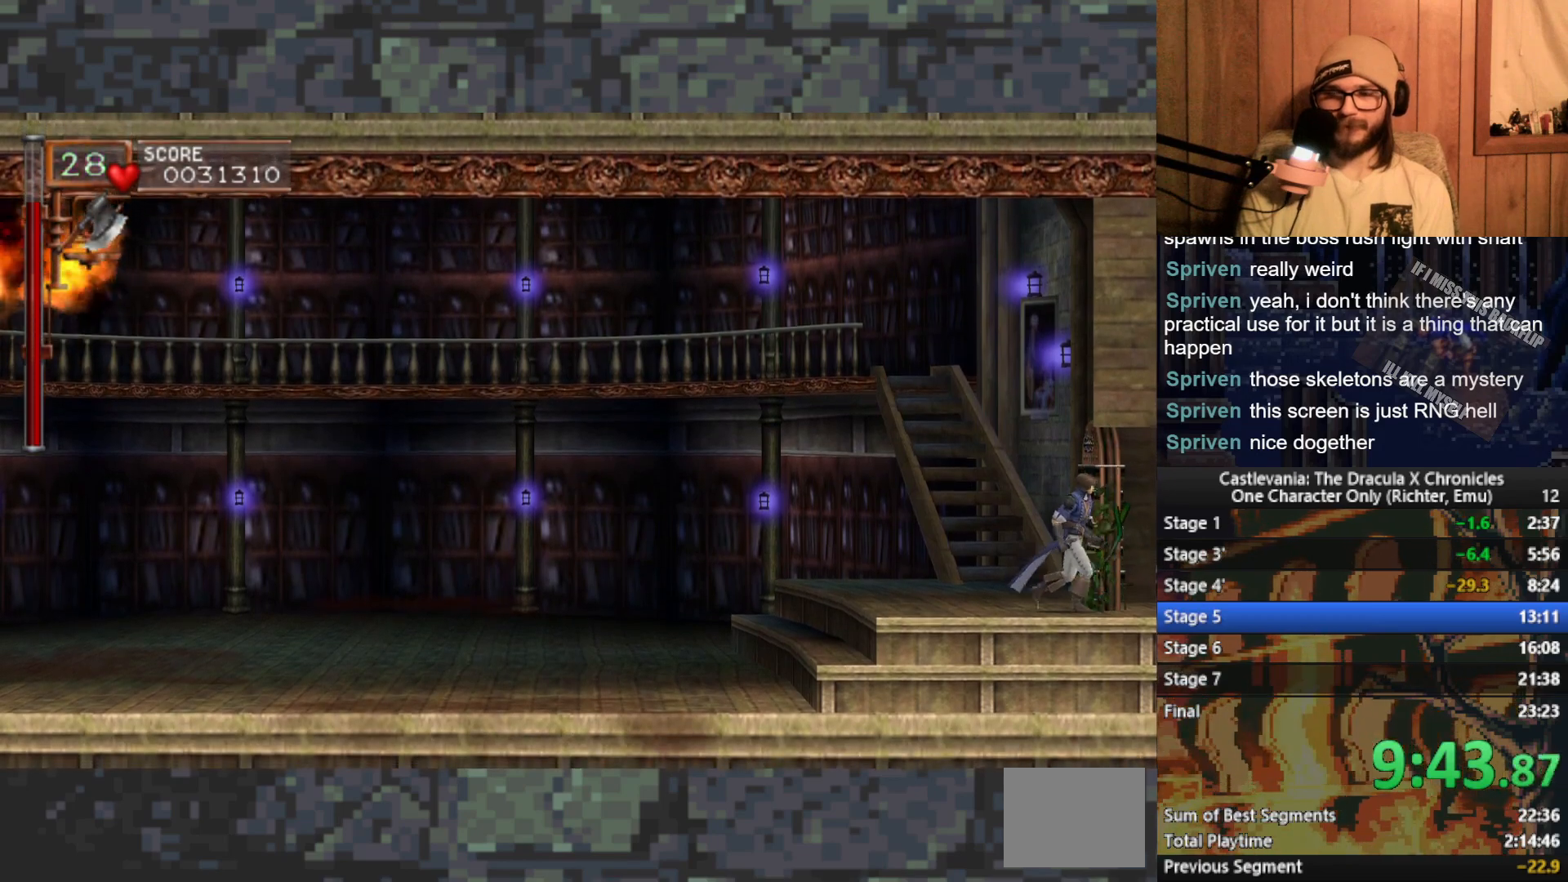
{"buttons": [], "left_stick": "right", "events": []}
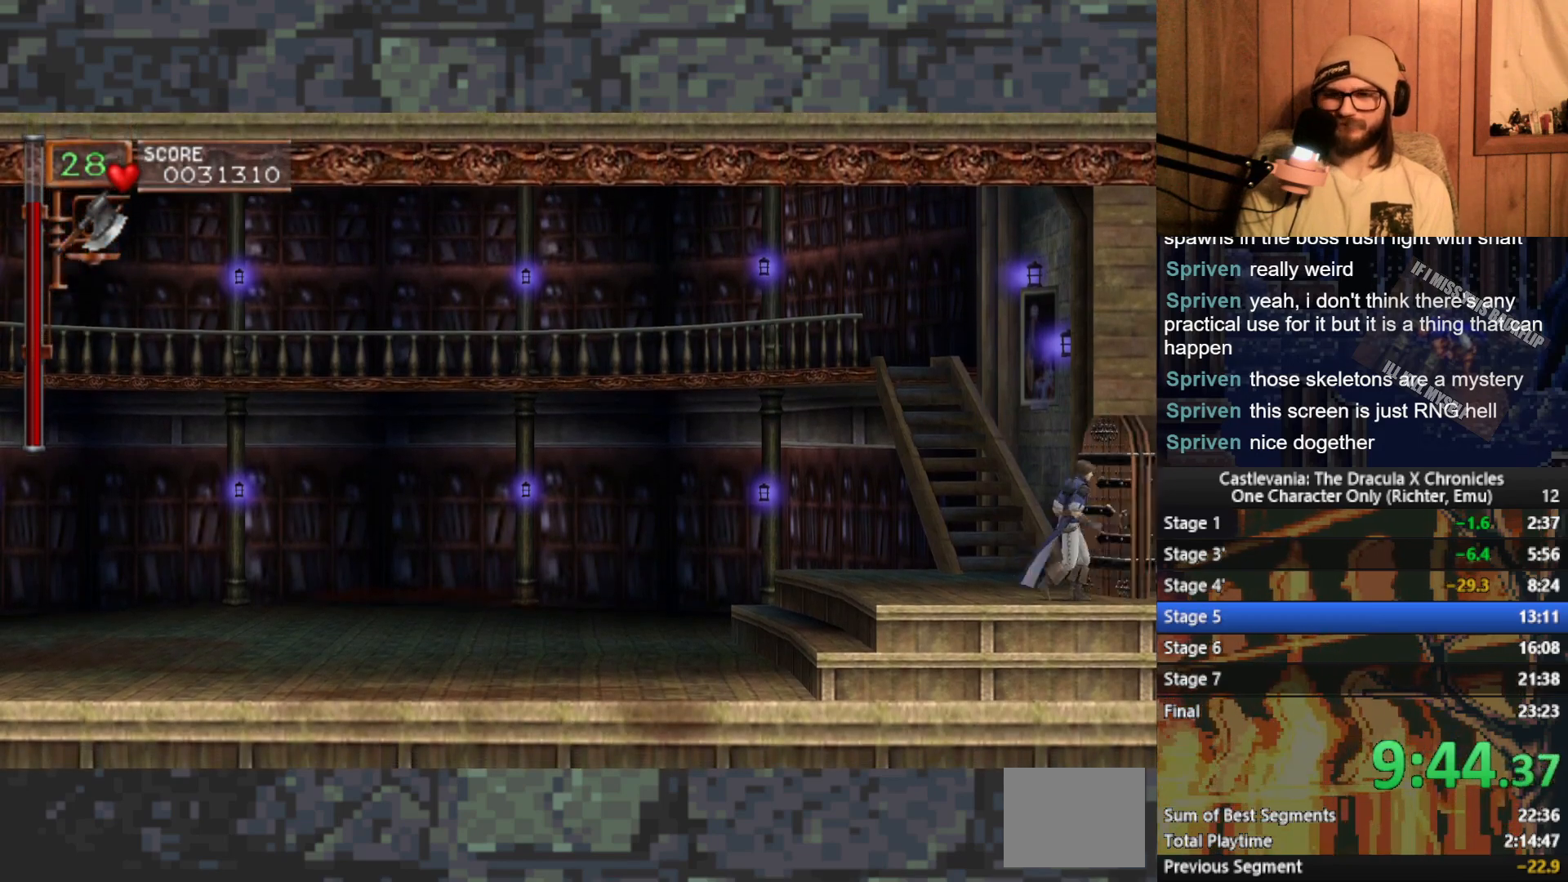
{"buttons": [], "left_stick": "right", "events": []}
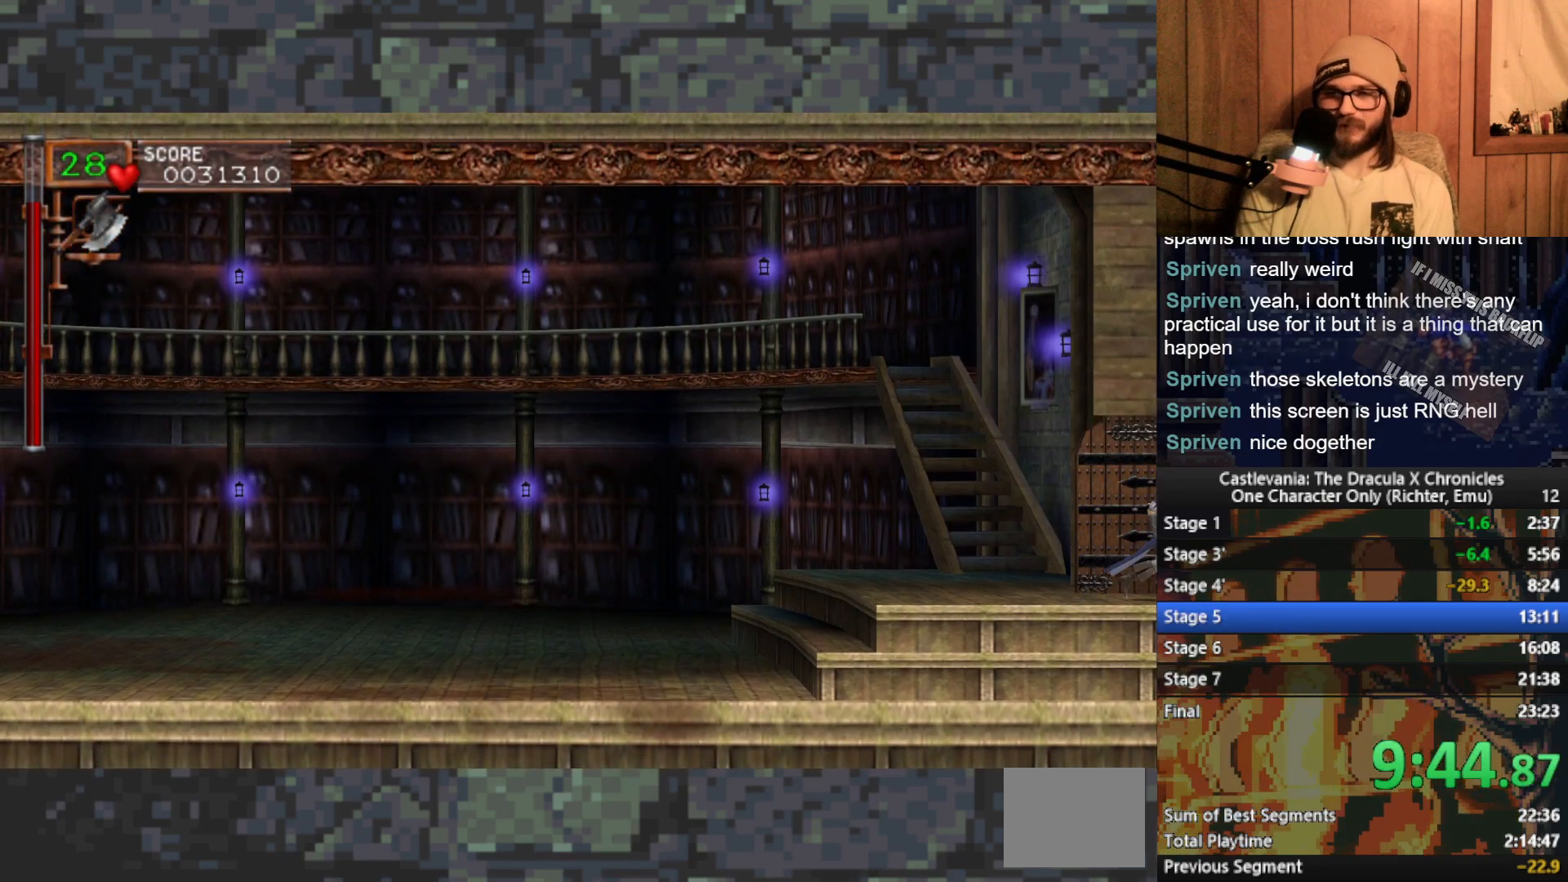
{"buttons": [], "left_stick": "right", "events": []}
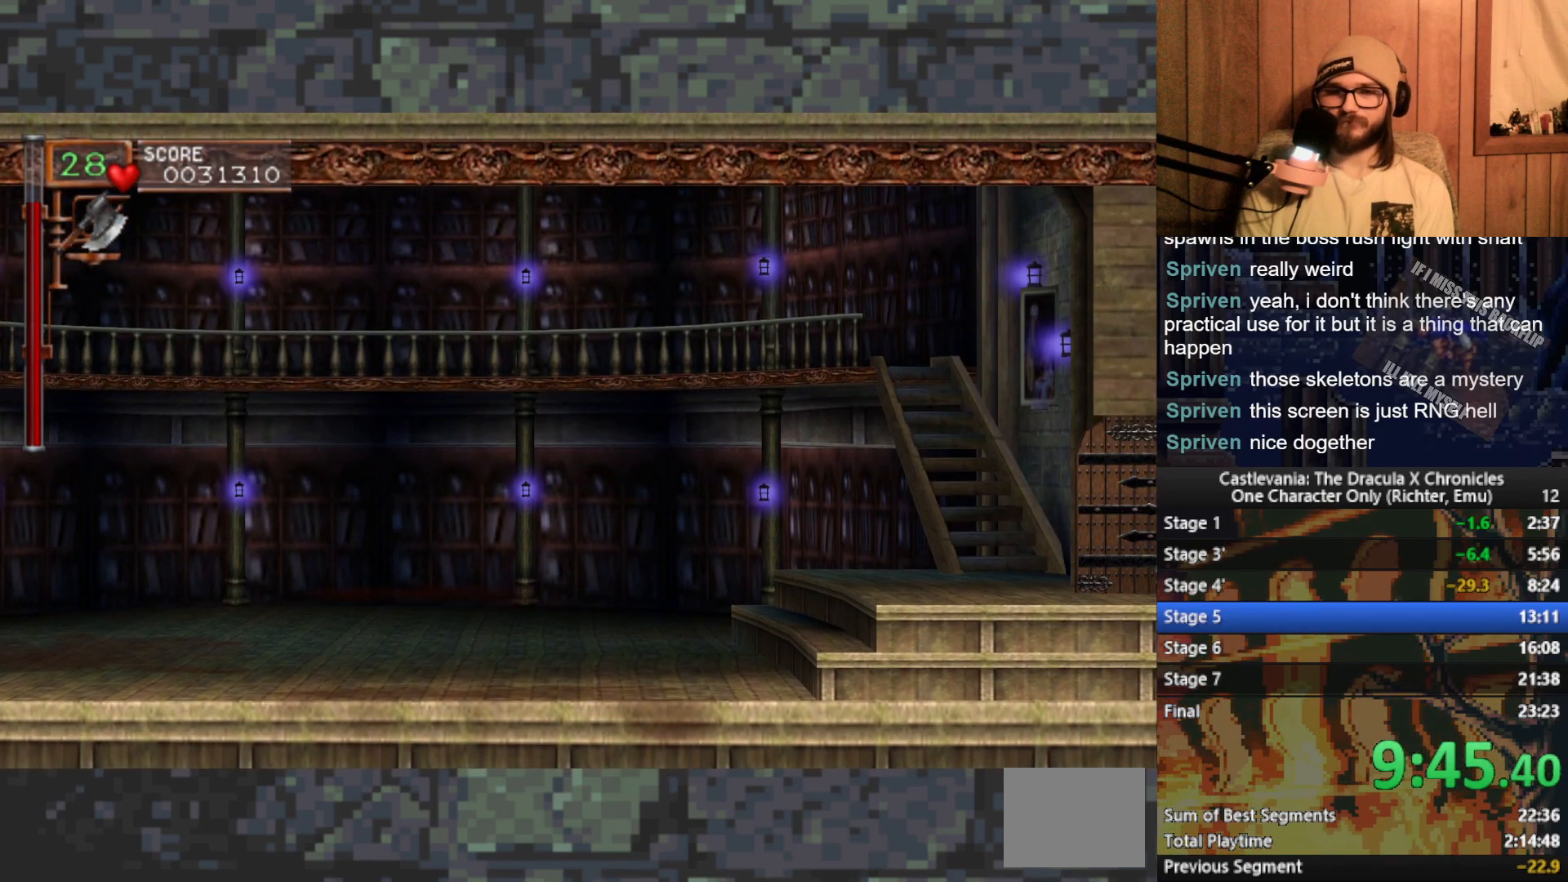
{"buttons": [], "left_stick": "right", "events": []}
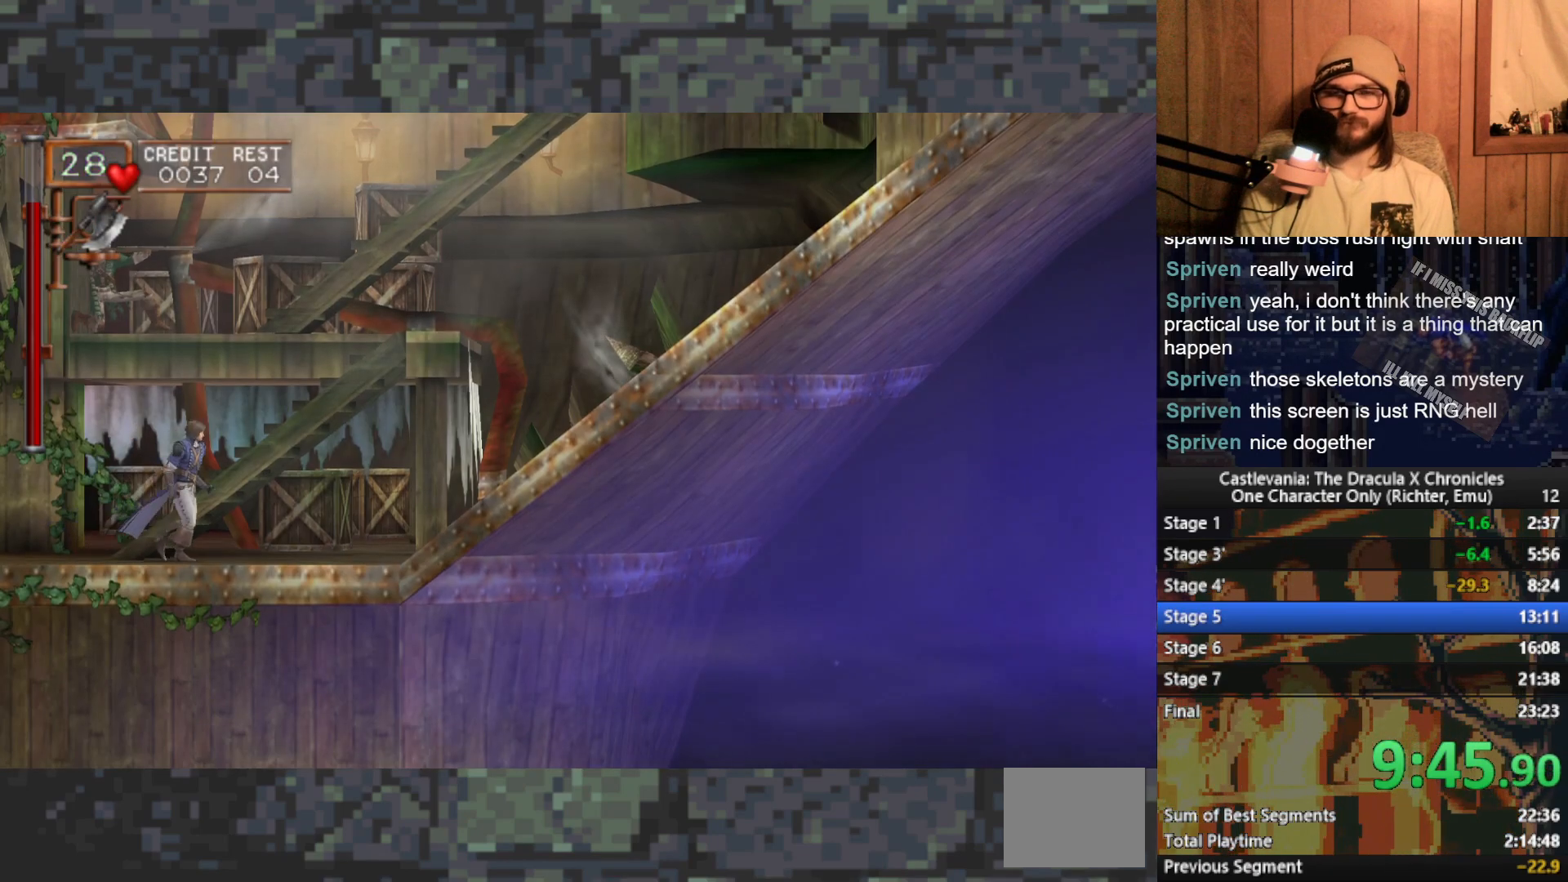
{"buttons": [], "left_stick": "up", "events": [[67, "left_stick", "up"]]}
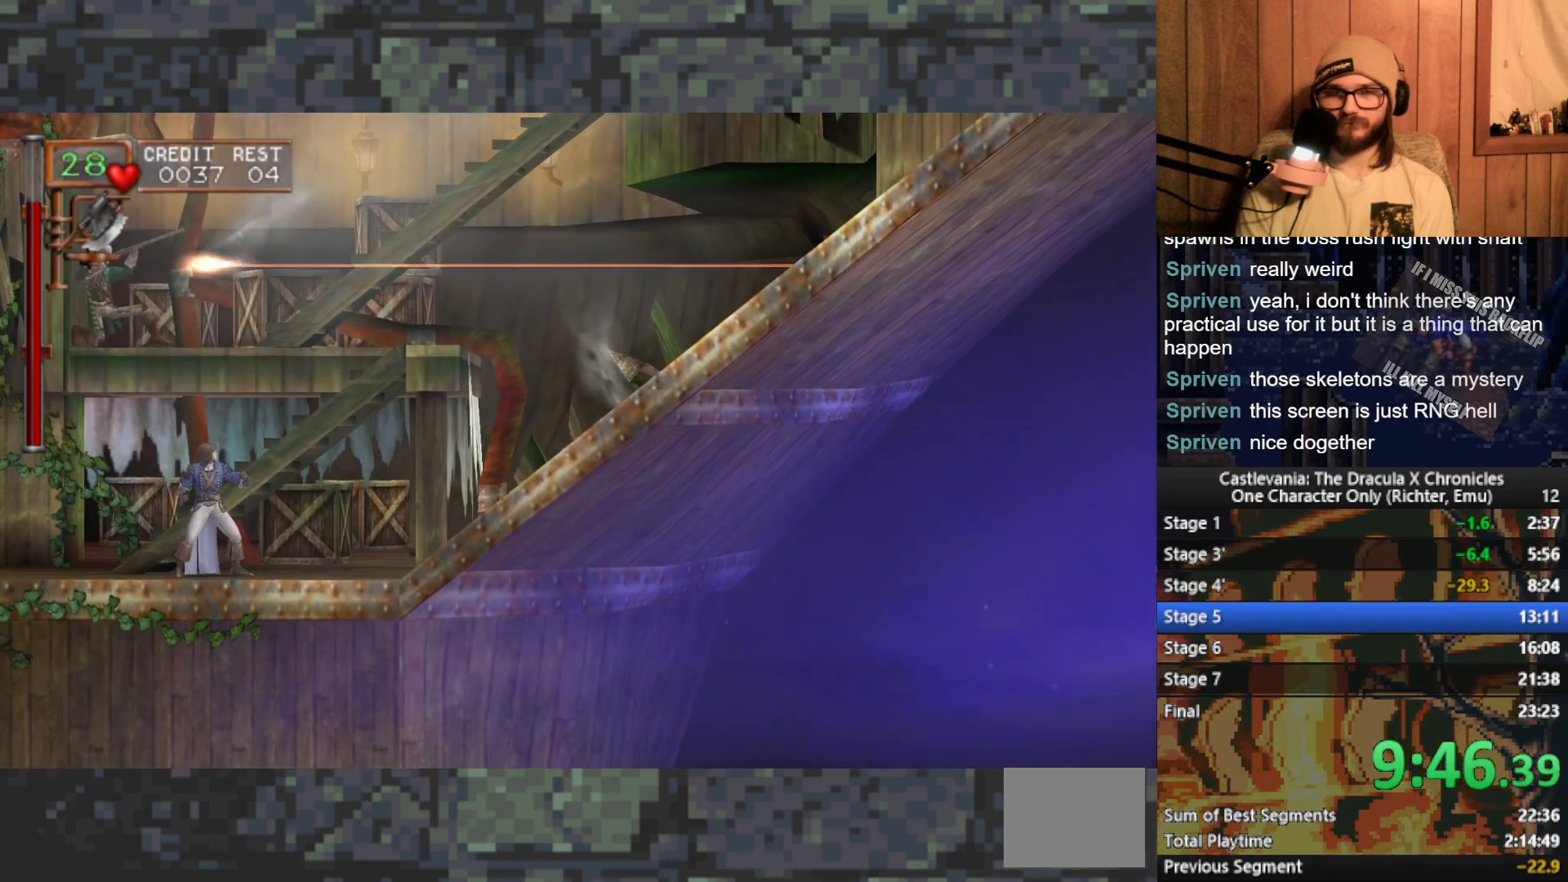
{"buttons": [], "left_stick": "up", "events": [[67, "left_stick", "up-right"], [100, "A", "down"], [167, "A", "up"], [217, "left_stick", "up"]]}
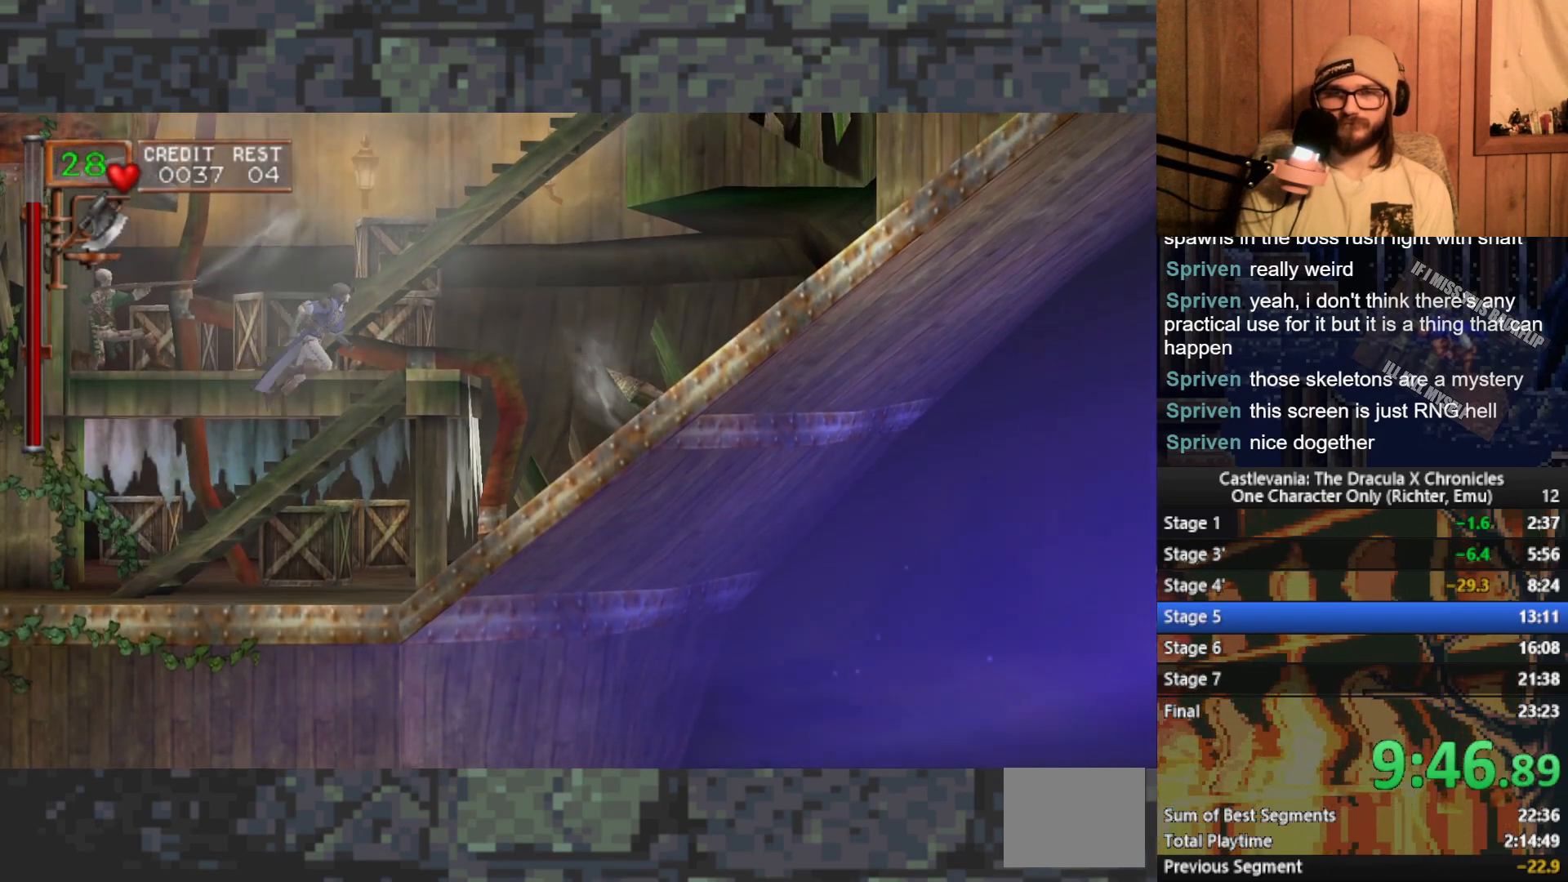
{"buttons": [], "left_stick": "up-right", "events": [[200, "A", "down"], [300, "A", "up"], [367, "left_stick", "up-right"]]}
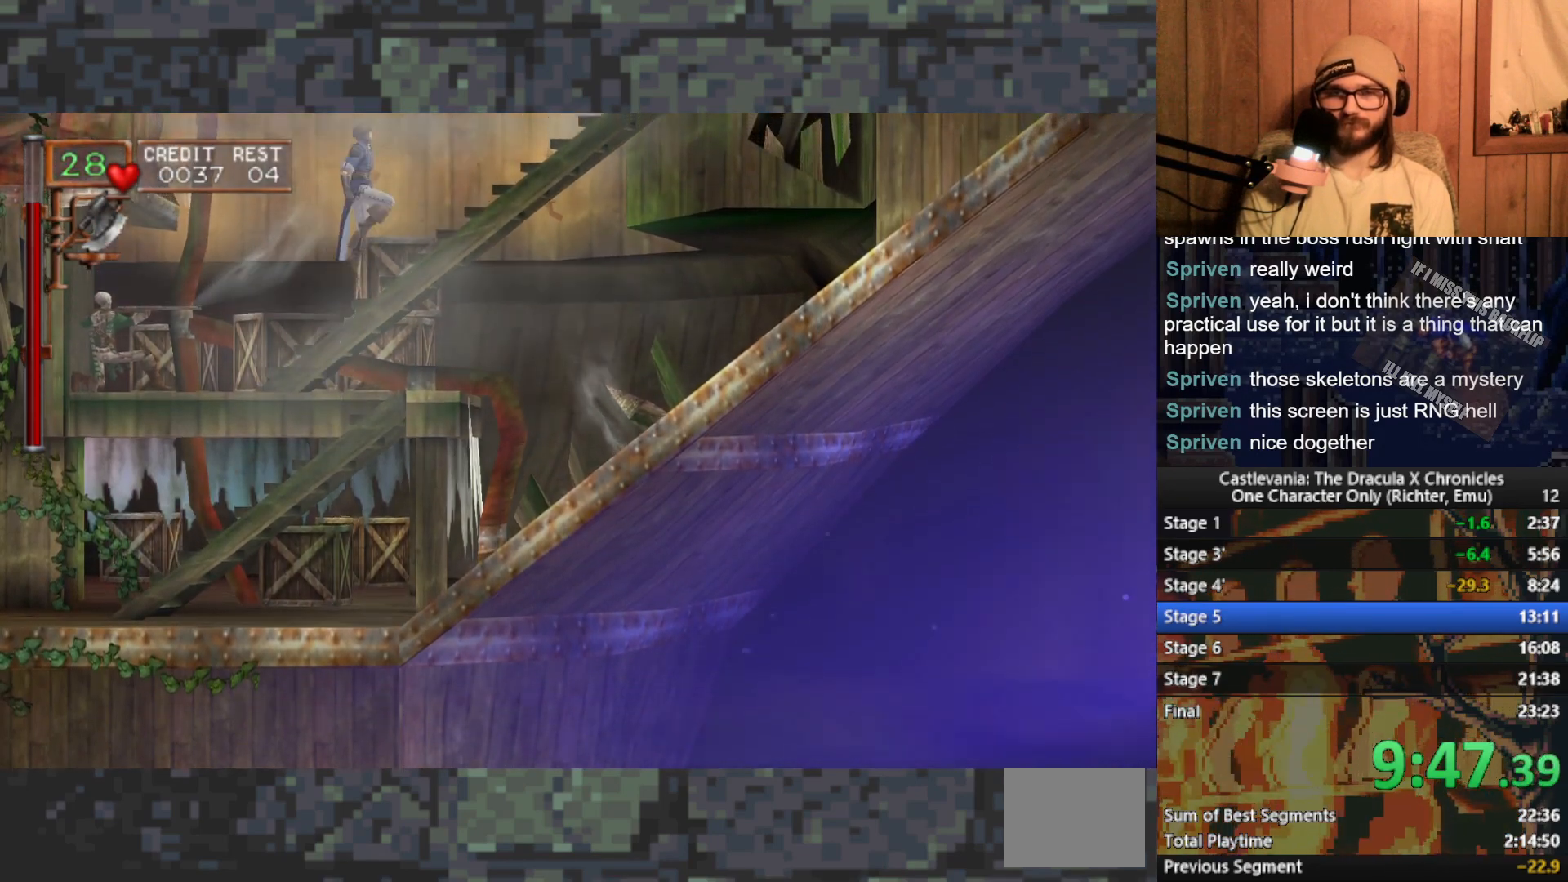
{"buttons": [], "left_stick": "up", "events": [[67, "left_stick", "up"]]}
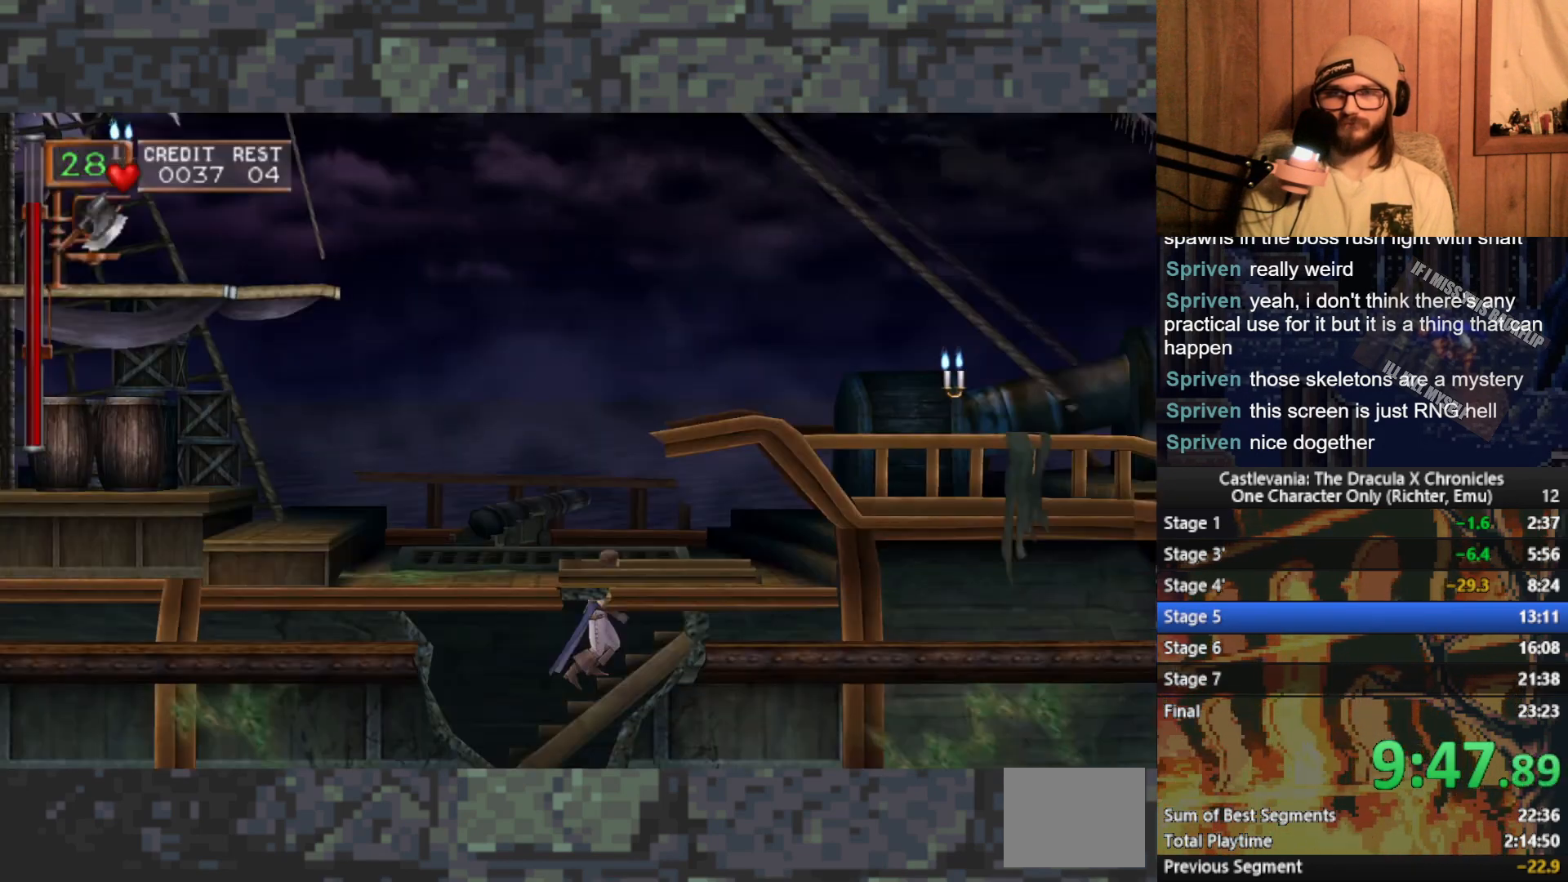
{"buttons": [], "left_stick": "left", "events": [[117, "left_stick", "left"], [167, "A", "down"], [233, "A", "up"]]}
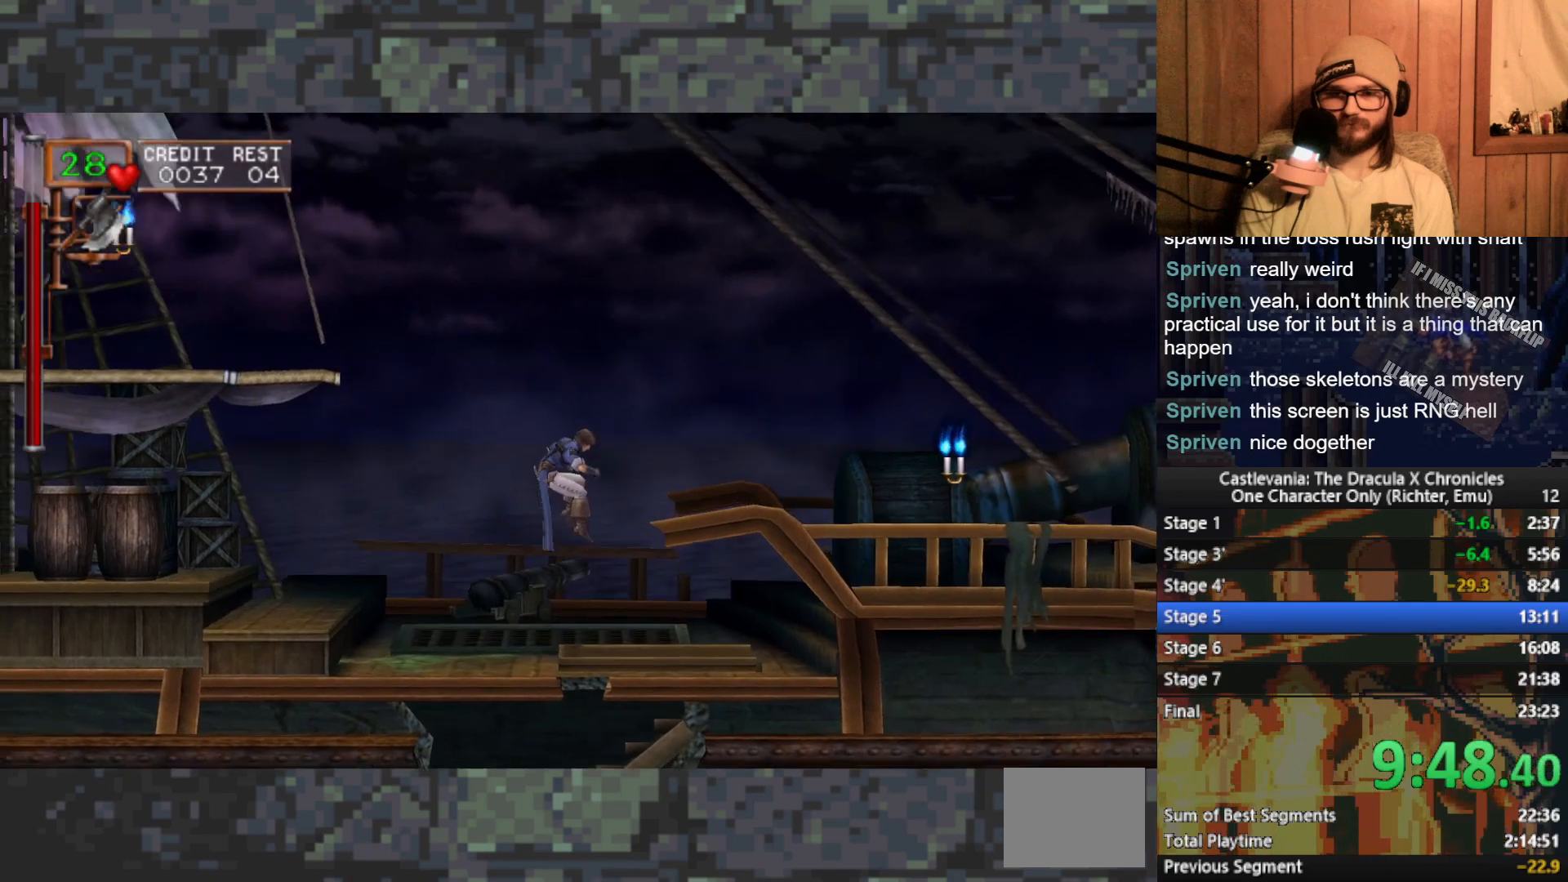
{"buttons": [], "left_stick": "left", "events": []}
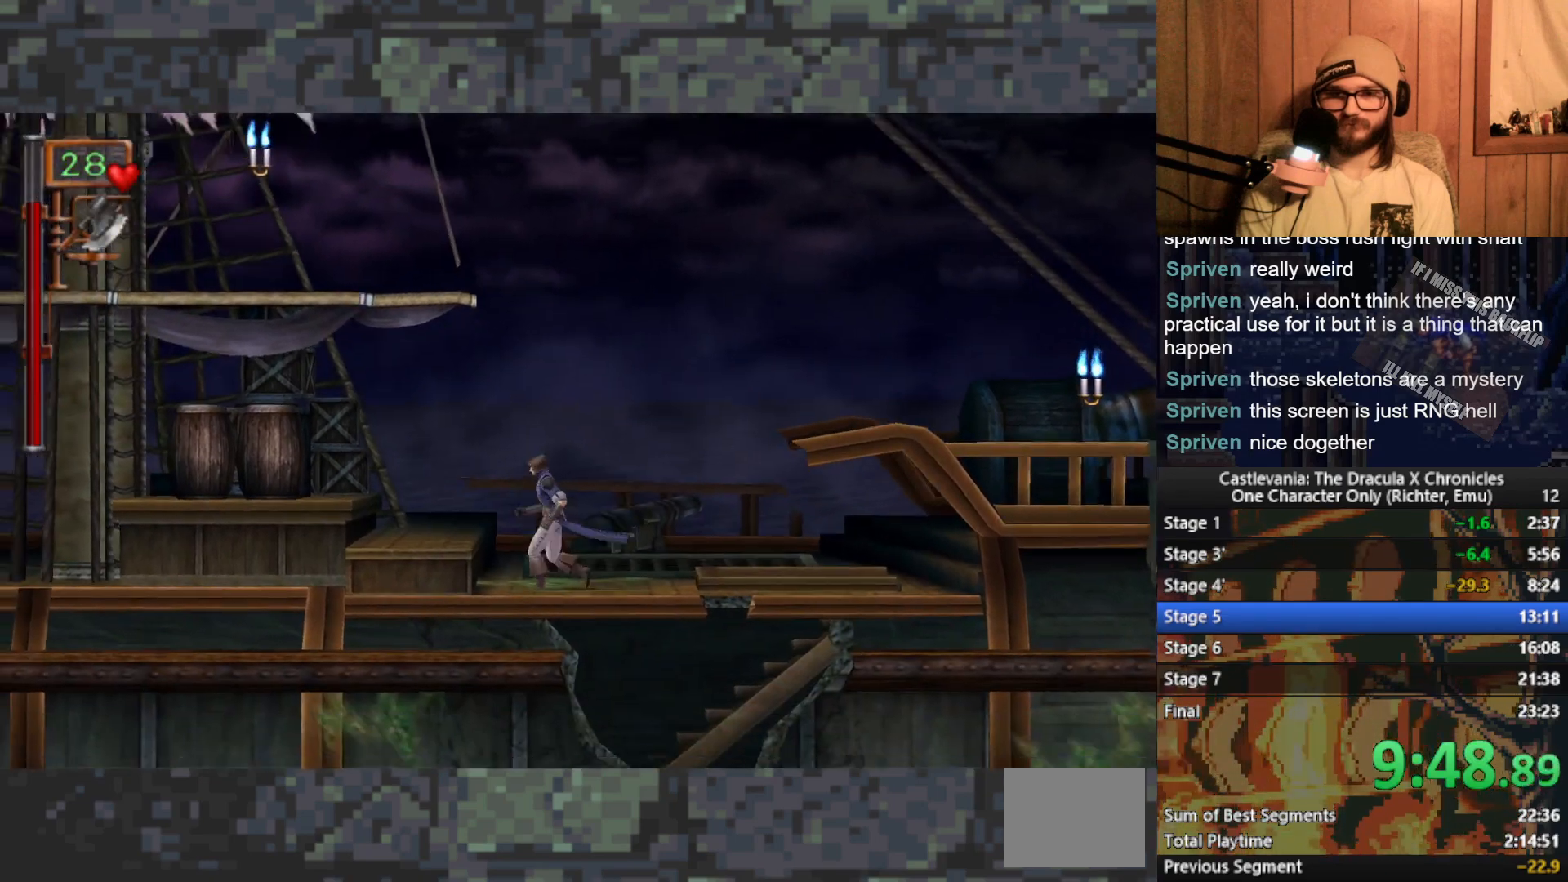
{"buttons": [], "left_stick": "left", "events": [[50, "A", "down"], [167, "A", "up"], [217, "left_stick", "up"], [250, "X", "down"], [333, "X", "up"], [383, "left_stick", "left"]]}
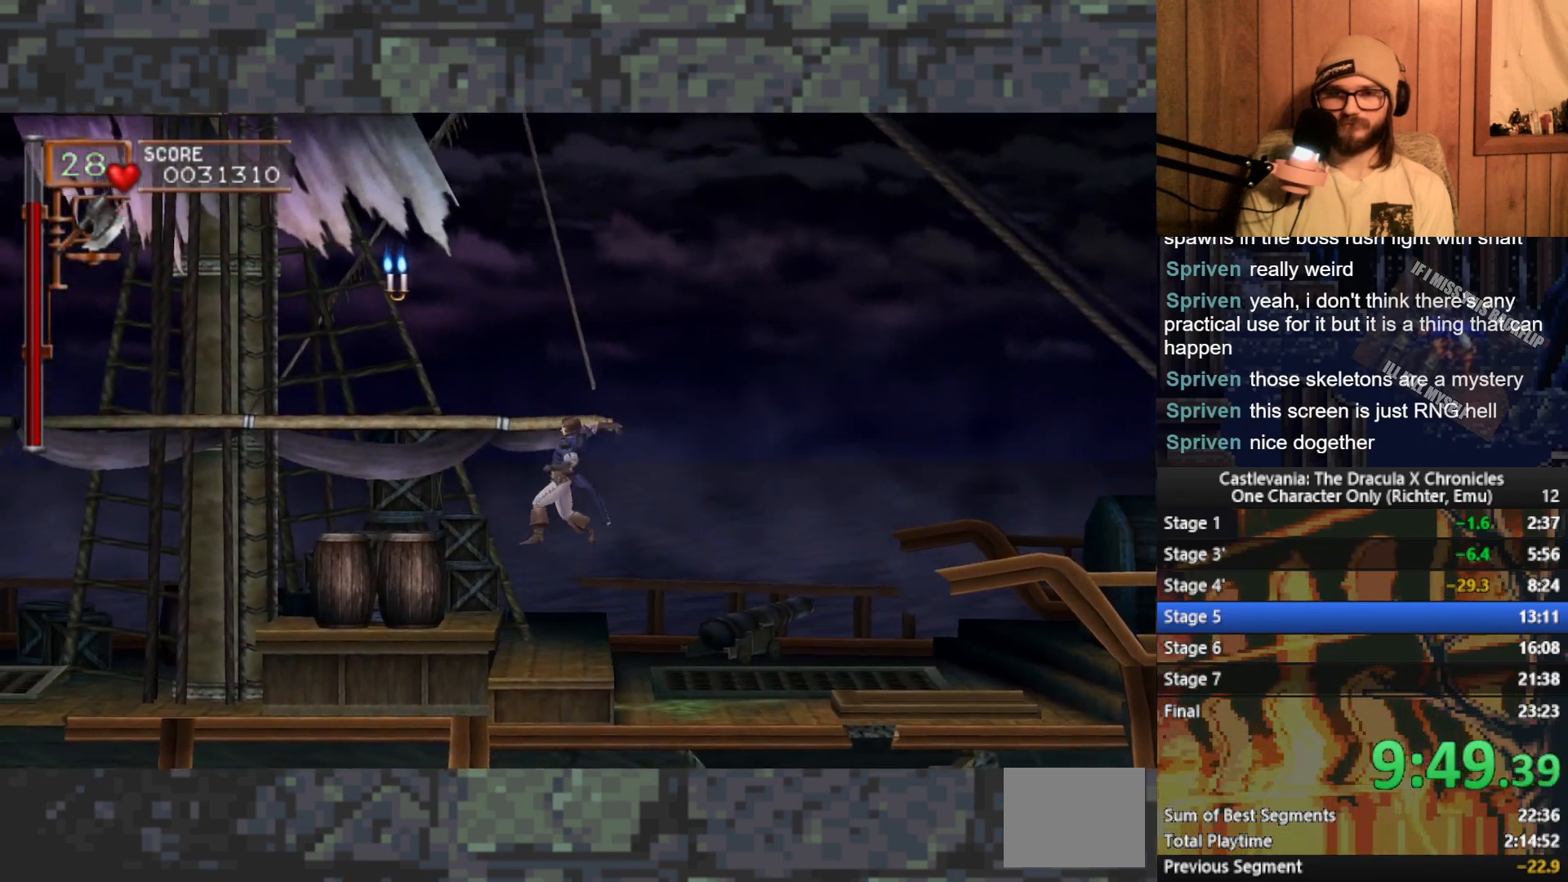
{"buttons": [], "left_stick": "left", "events": [[283, "A", "down"], [433, "A", "up"]]}
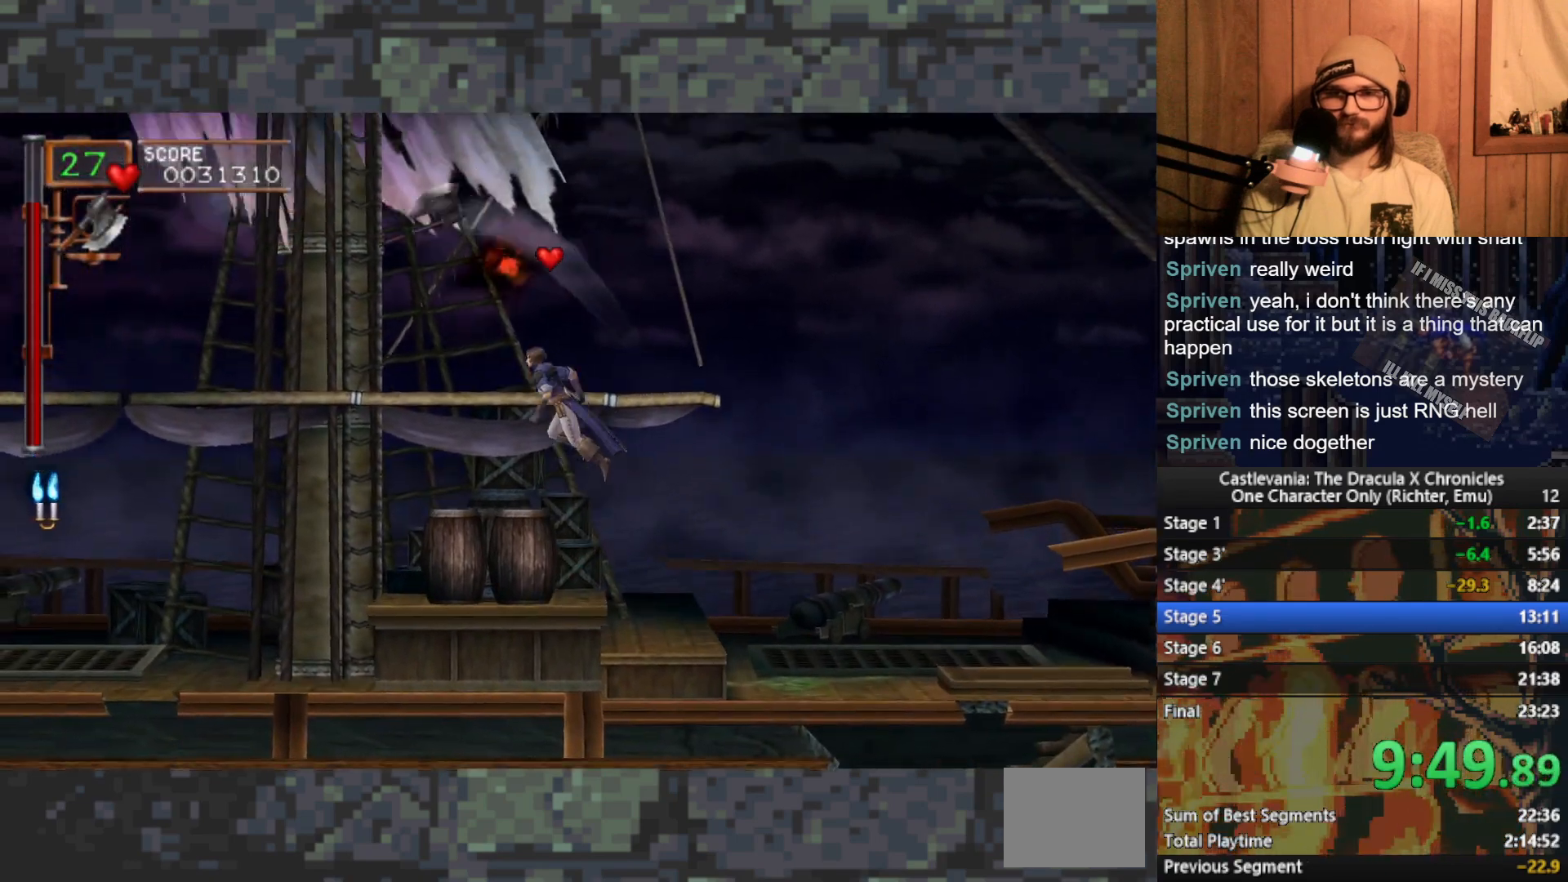
{"buttons": [], "left_stick": "left", "events": []}
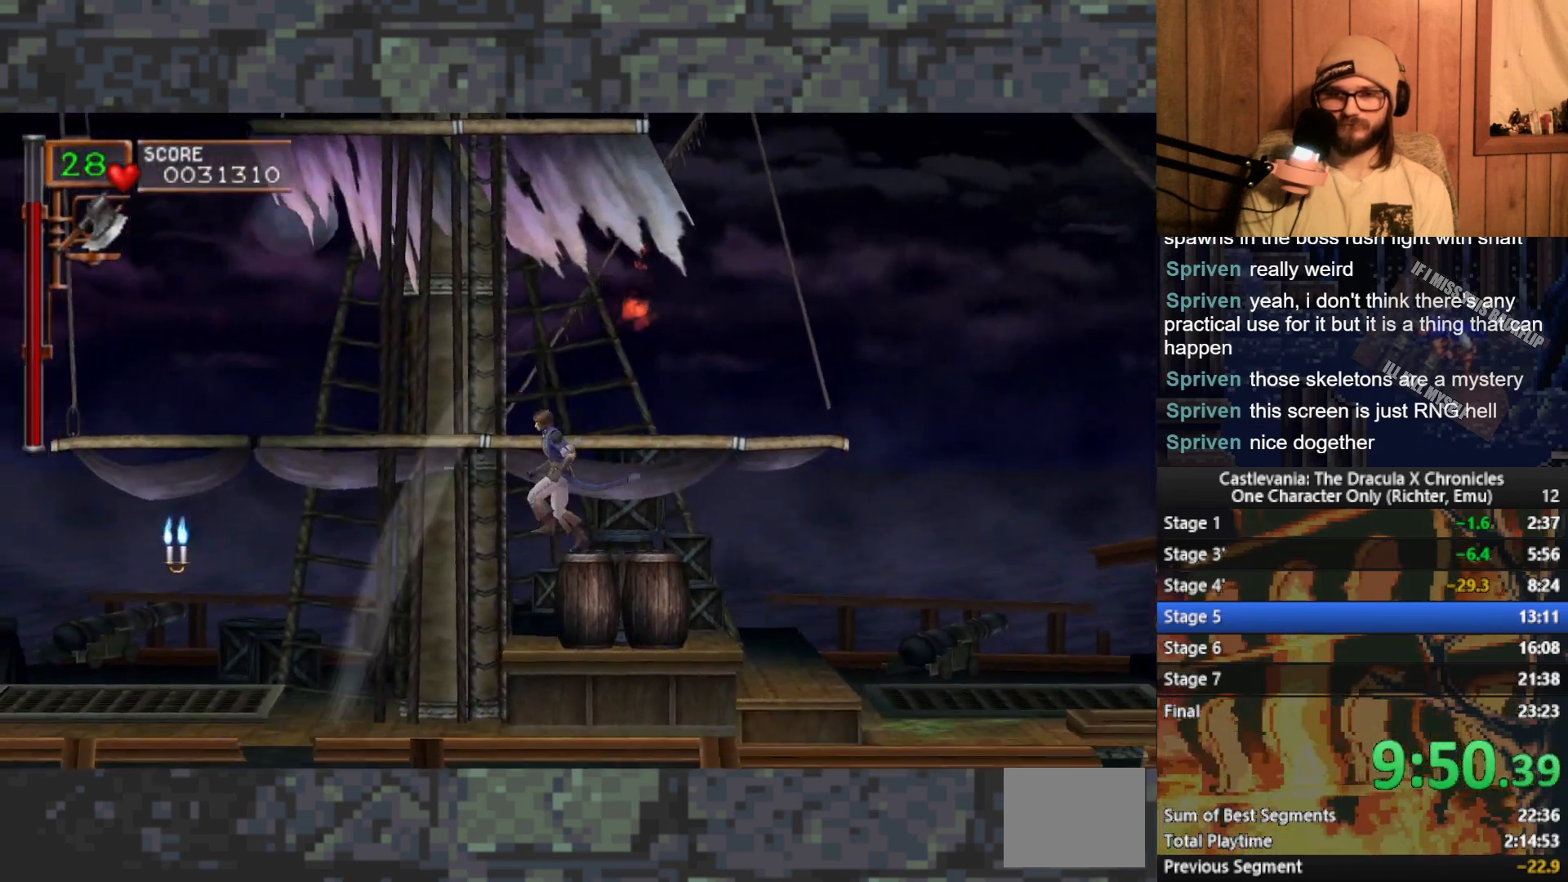
{"buttons": [], "left_stick": "left", "events": []}
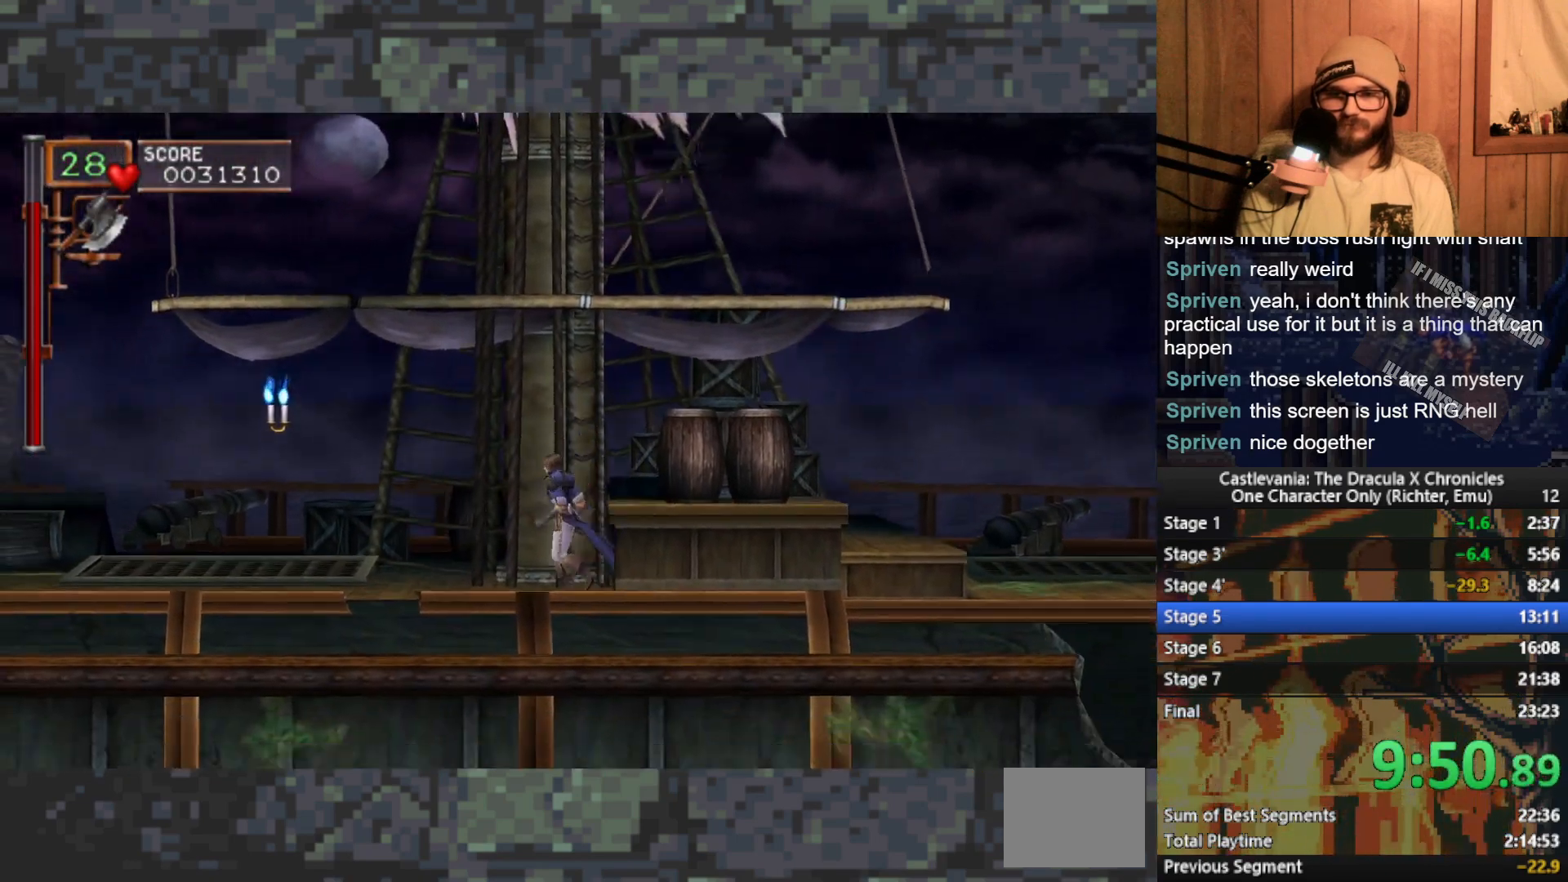
{"buttons": [], "left_stick": "left", "events": [[100, "A", "down"], [183, "A", "up"], [350, "X", "down"], [417, "X", "up"]]}
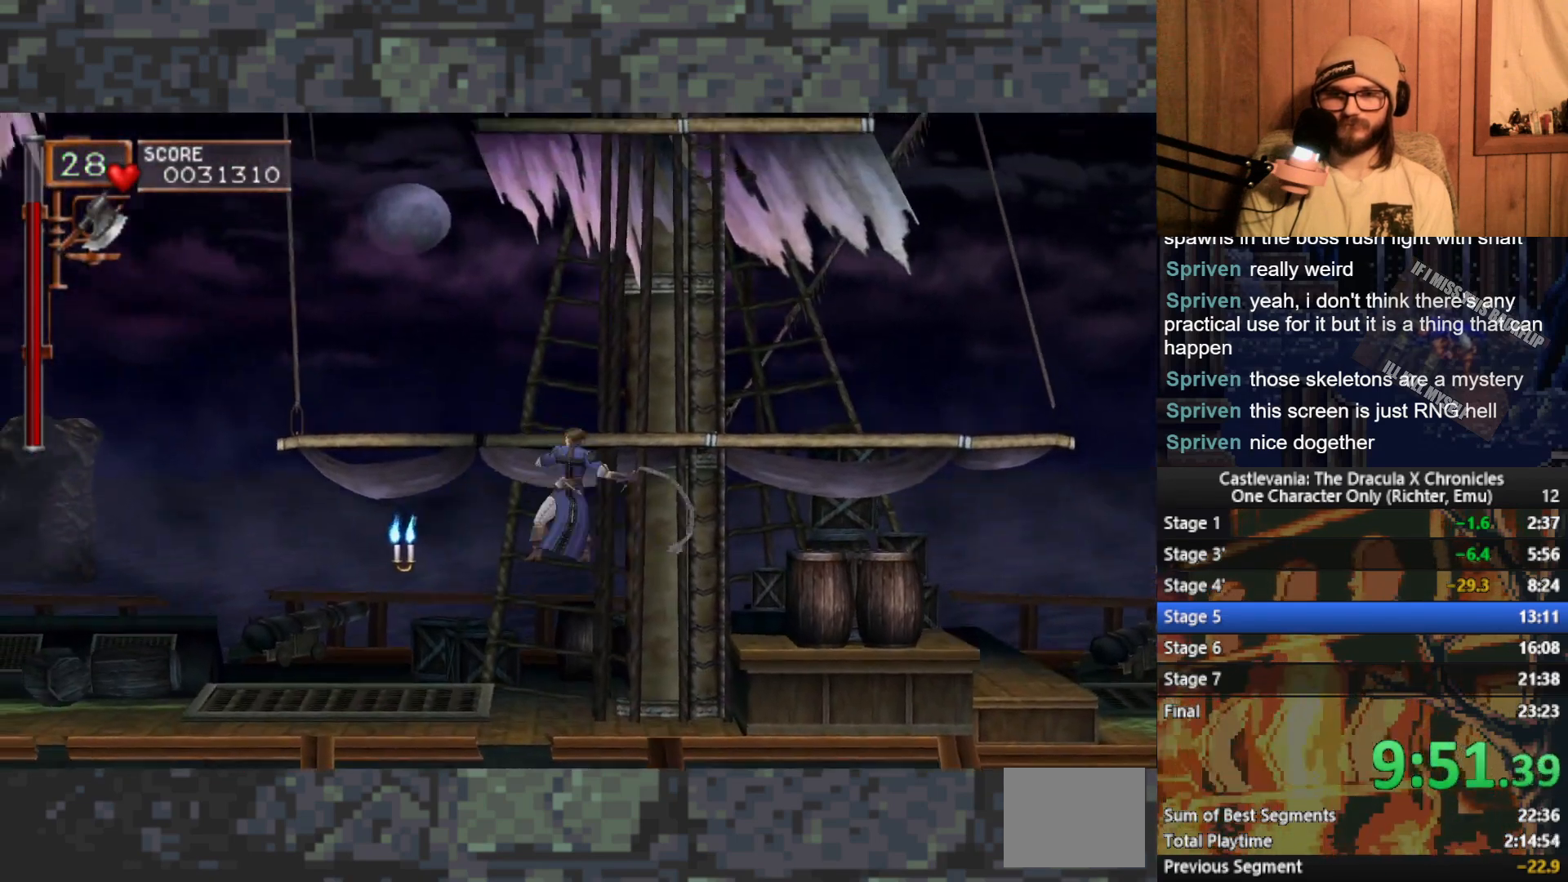
{"buttons": [], "left_stick": "left", "events": [[367, "A", "down"], [483, "A", "up"]]}
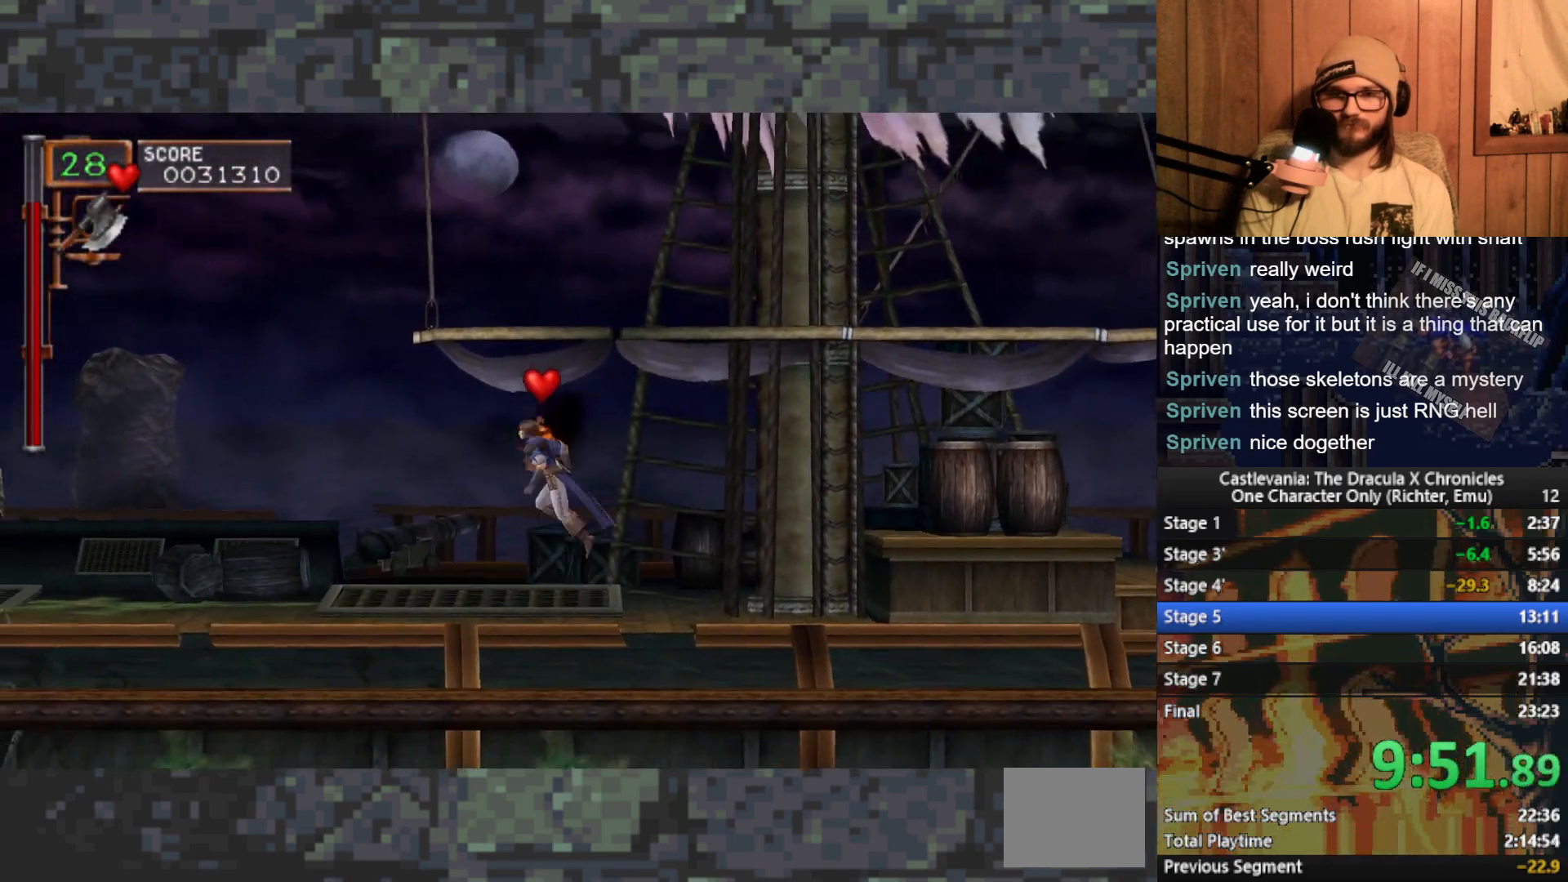
{"buttons": [], "left_stick": "left", "events": []}
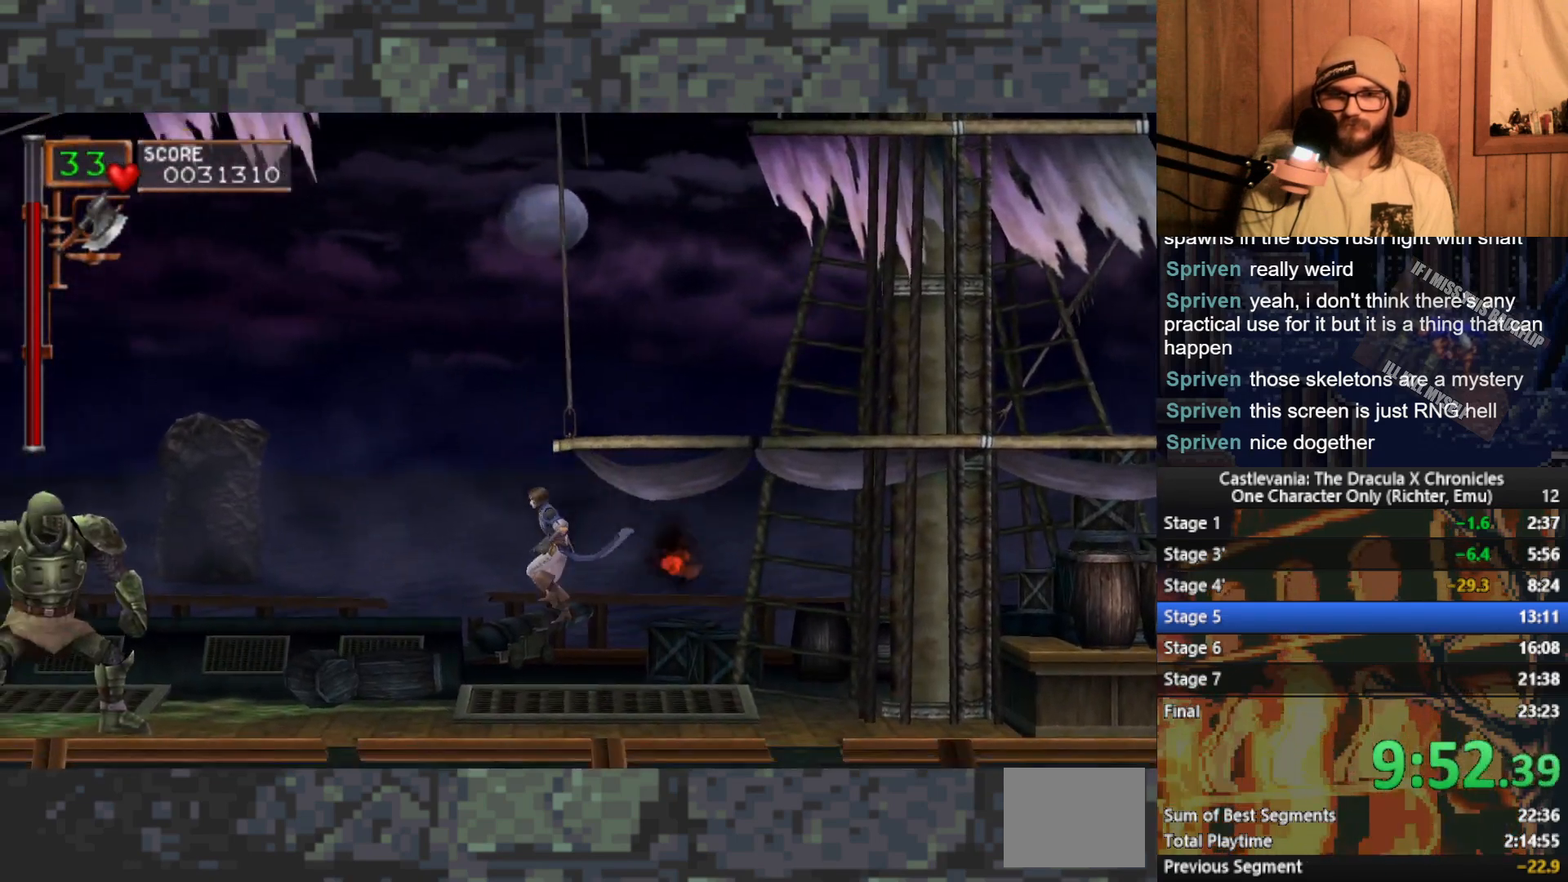
{"buttons": [], "left_stick": "left", "events": [[150, "A", "down"], [217, "A", "up"], [367, "X", "down"], [433, "X", "up"]]}
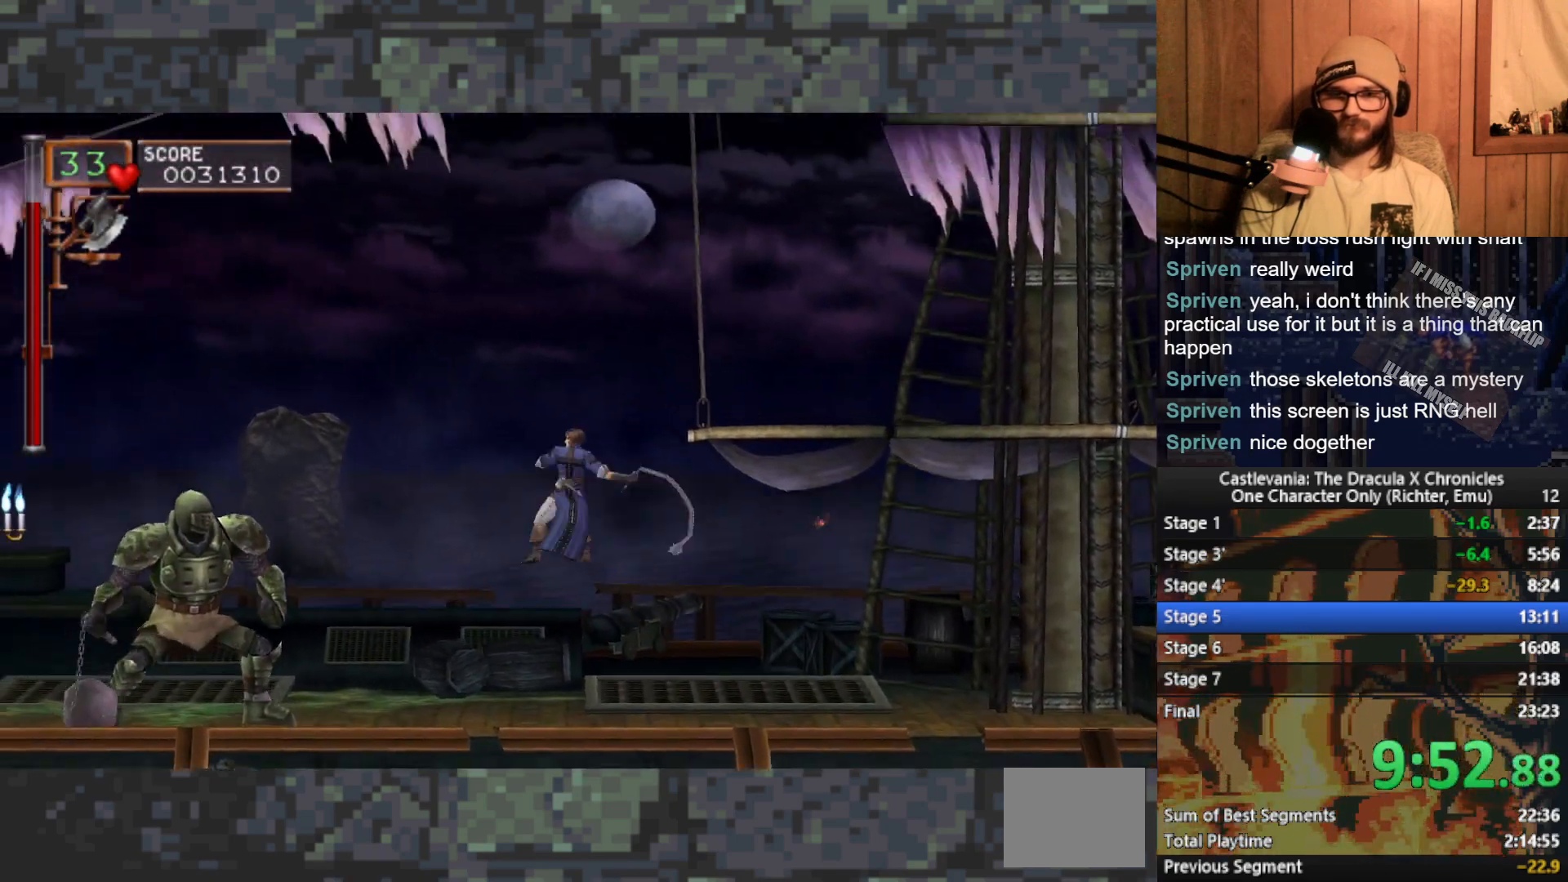
{"buttons": [], "left_stick": "left", "events": [[17, "X", "down"], [67, "X", "up"], [150, "X", "down"], [200, "X", "up"], [283, "X", "down"], [350, "X", "up"], [417, "X", "down"], [483, "X", "up"]]}
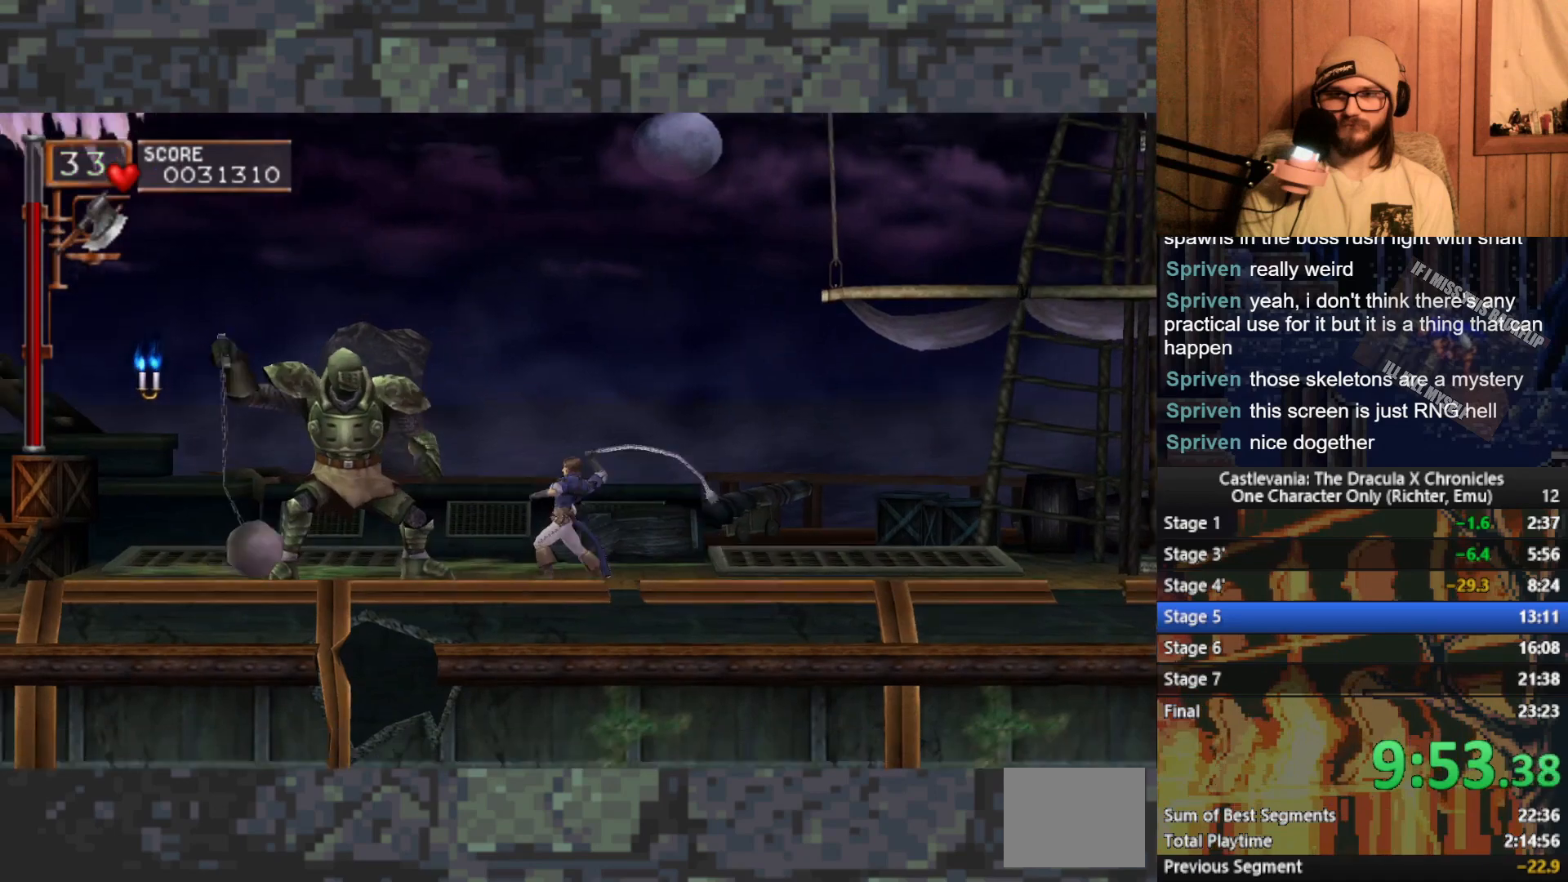
{"buttons": [], "left_stick": "left", "events": [[50, "X", "down"], [133, "X", "up"], [167, "left_stick", "center"], [300, "left_stick", "left"]]}
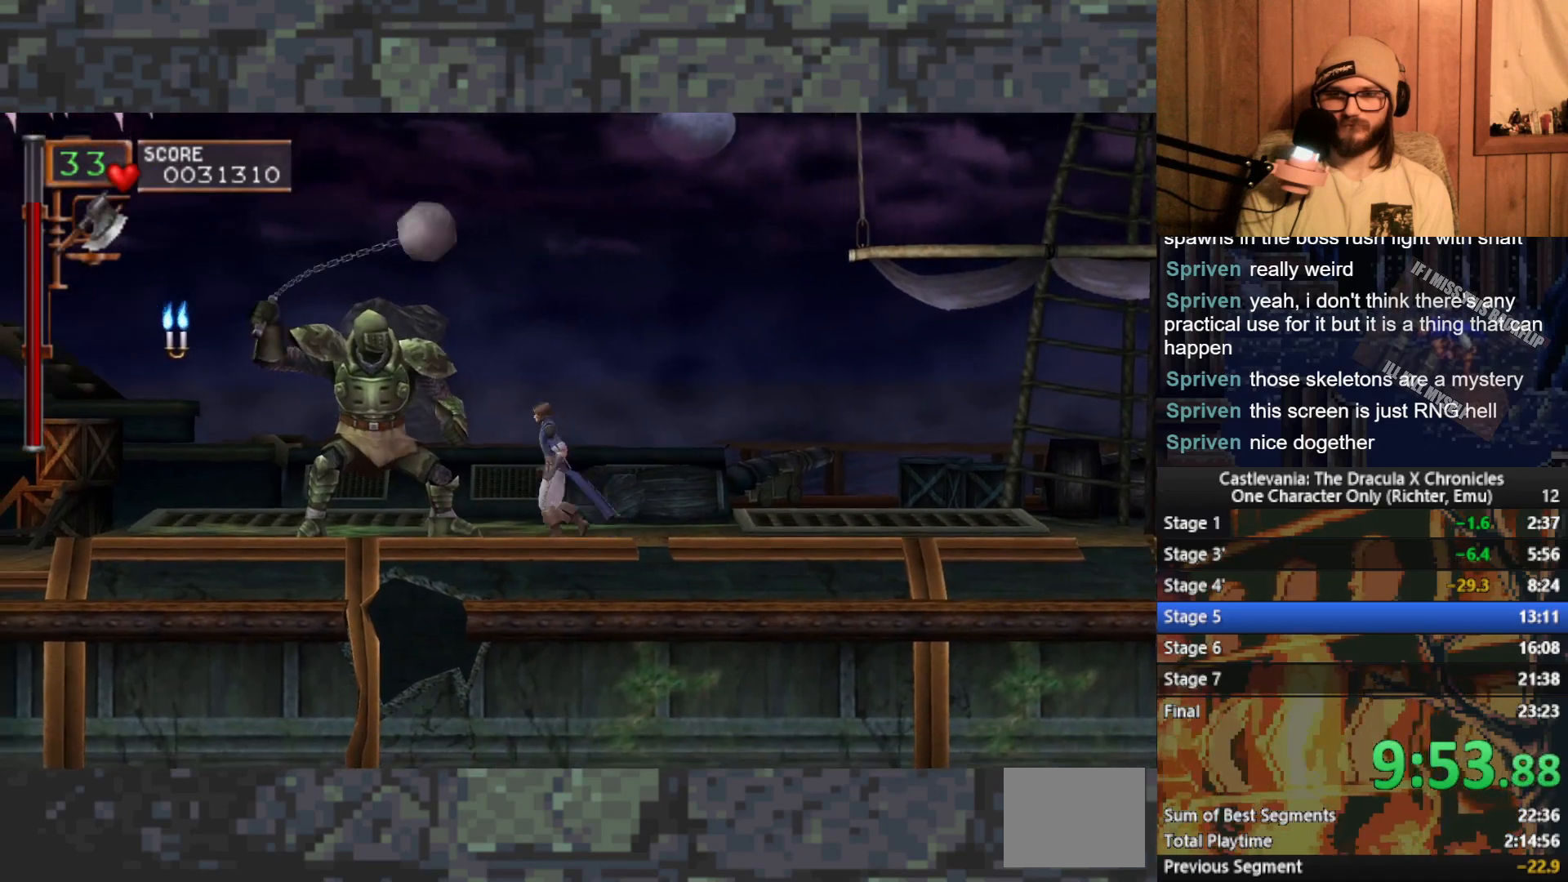
{"buttons": [], "left_stick": "down", "events": [[100, "left_stick", "down"], [167, "X", "down"], [217, "X", "up"], [283, "X", "down"], [333, "X", "up"], [417, "X", "down"], [483, "X", "up"]]}
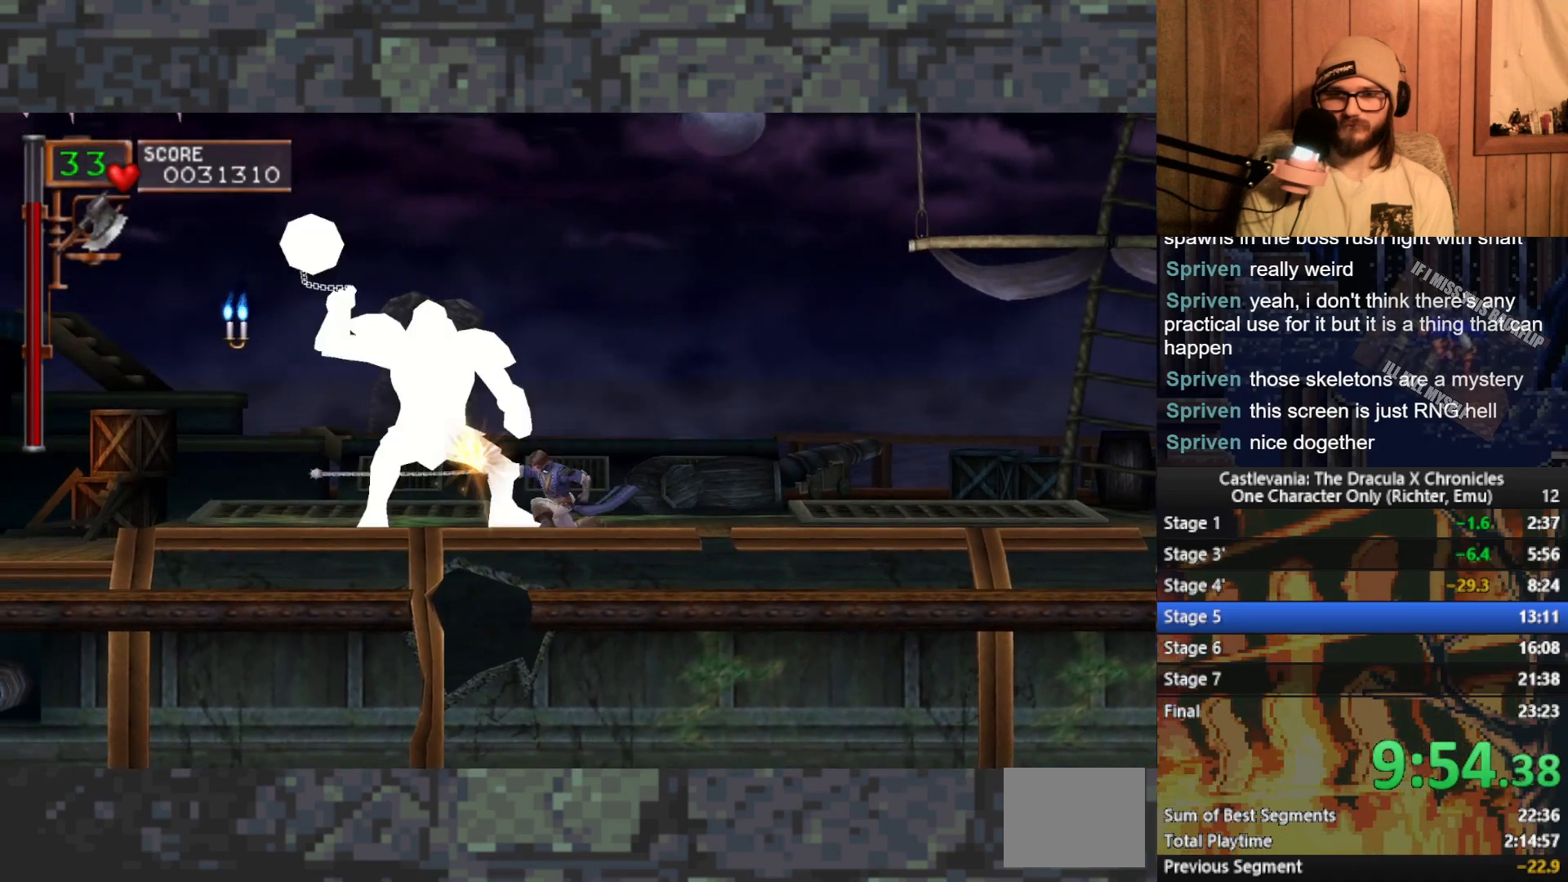
{"buttons": ["X"], "left_stick": "down", "events": [[50, "X", "down"], [117, "X", "up"], [200, "X", "down"], [267, "X", "up"], [333, "X", "down"], [417, "X", "up"], [500, "X", "down"]]}
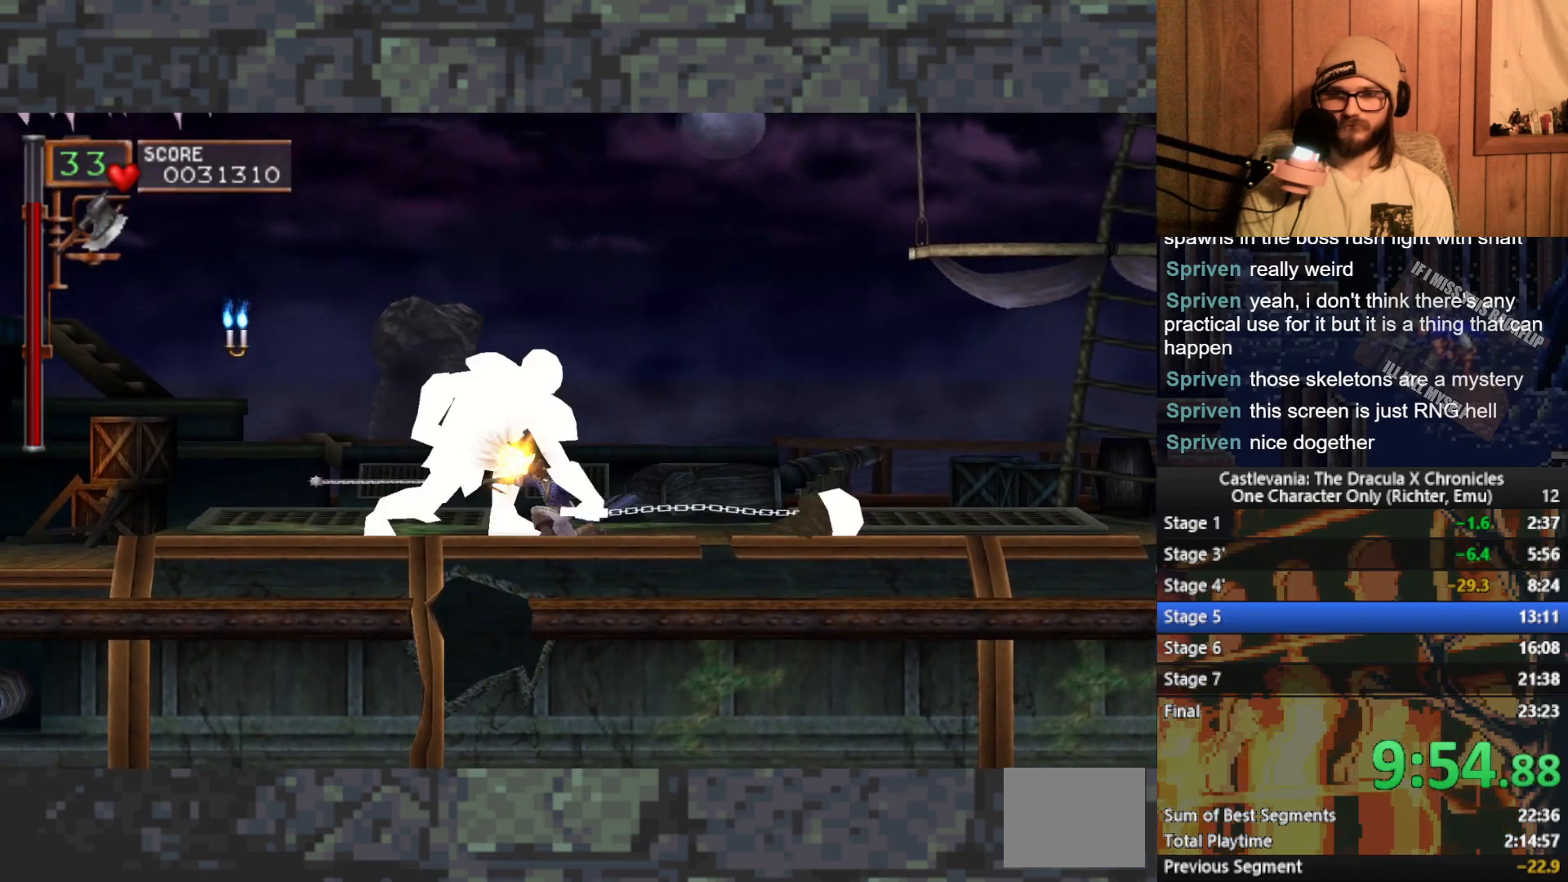
{"buttons": ["X"], "left_stick": "down", "events": [[83, "X", "up"], [150, "X", "down"], [250, "X", "up"], [317, "X", "down"], [400, "X", "up"], [483, "X", "down"]]}
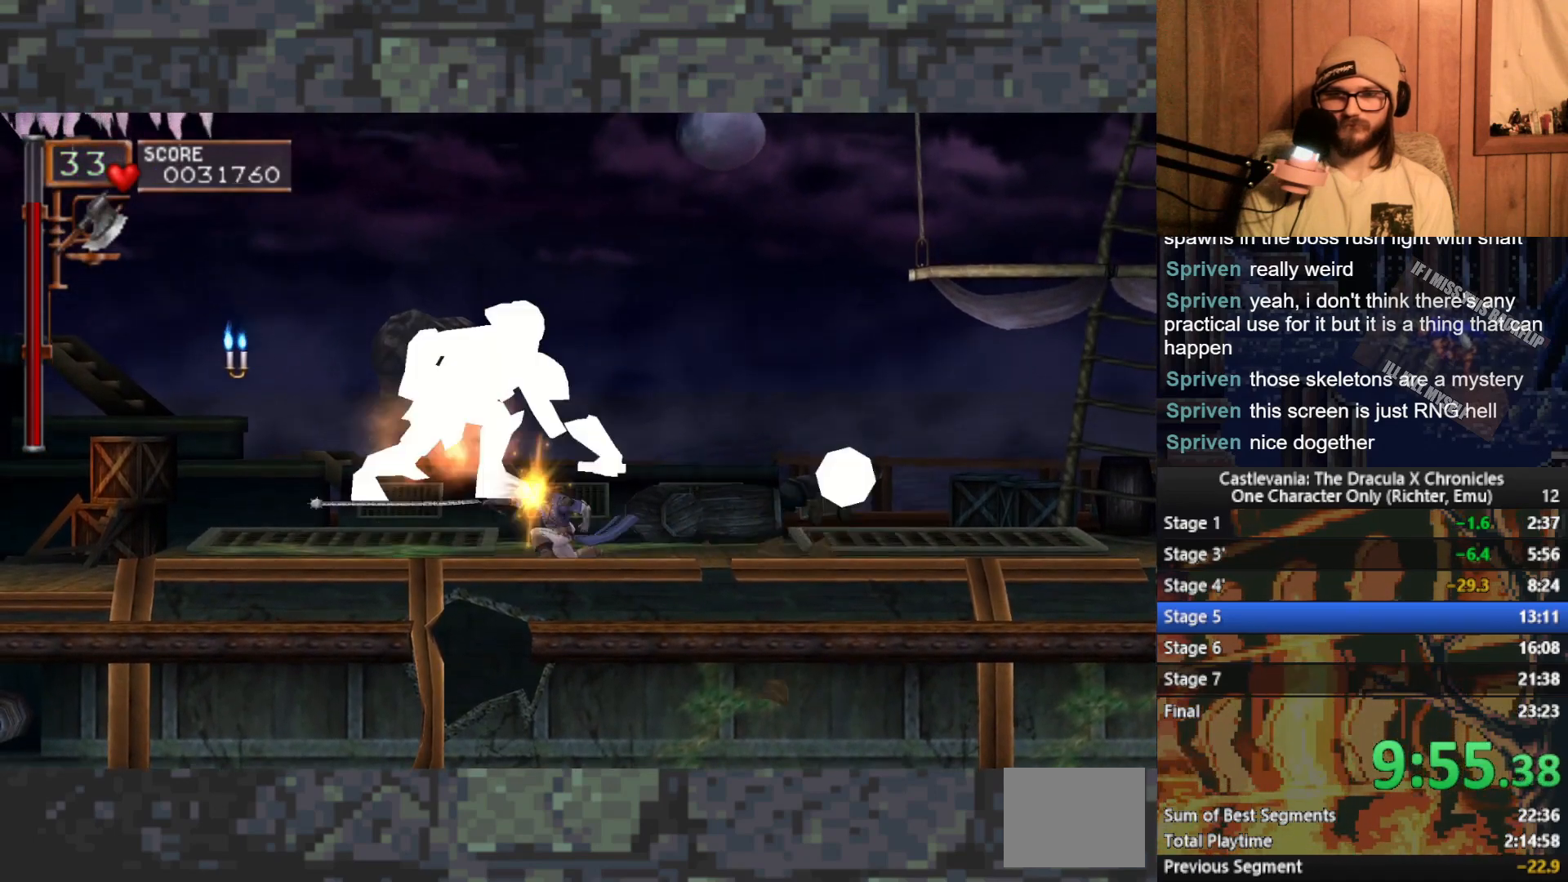
{"buttons": [], "left_stick": "left", "events": [[50, "X", "up"], [133, "X", "down"], [183, "X", "up"], [250, "left_stick", "left"]]}